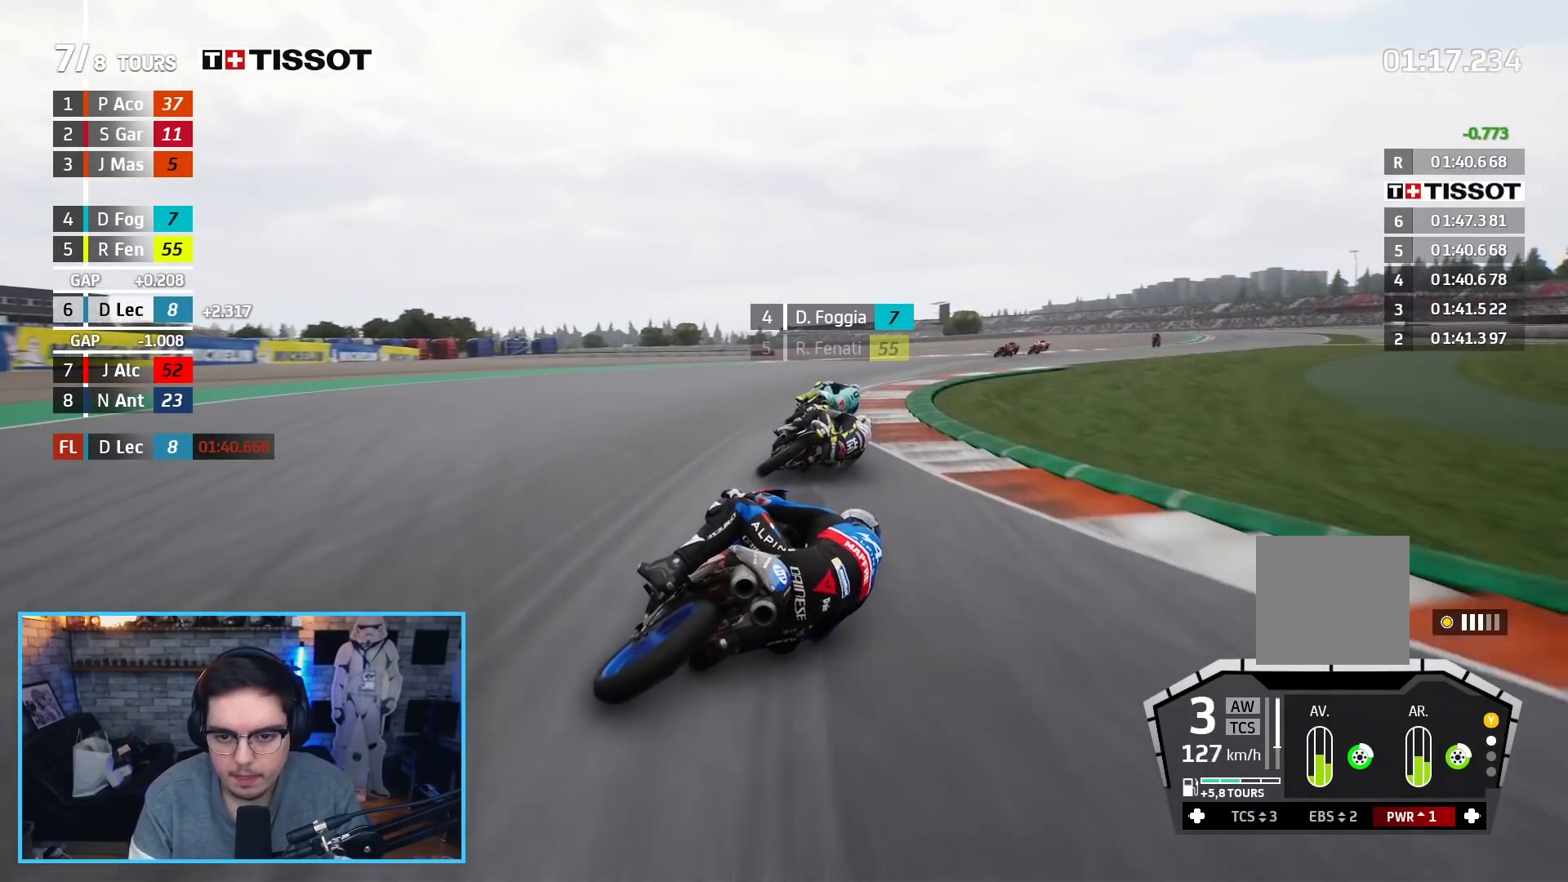
Gameplay with a controller (Xbox layout); each line is a JSON object with the inputs held at the frame after it. "events" lists button and stick changes between this image and that frame as [ms after this image, input, new state], when the widget could be followed in between.
{"buttons": ["R2", "L3"], "left_stick": "up-right", "right_stick": "center", "events": [[267, "L2", "up"], [267, "R2", "down"]]}
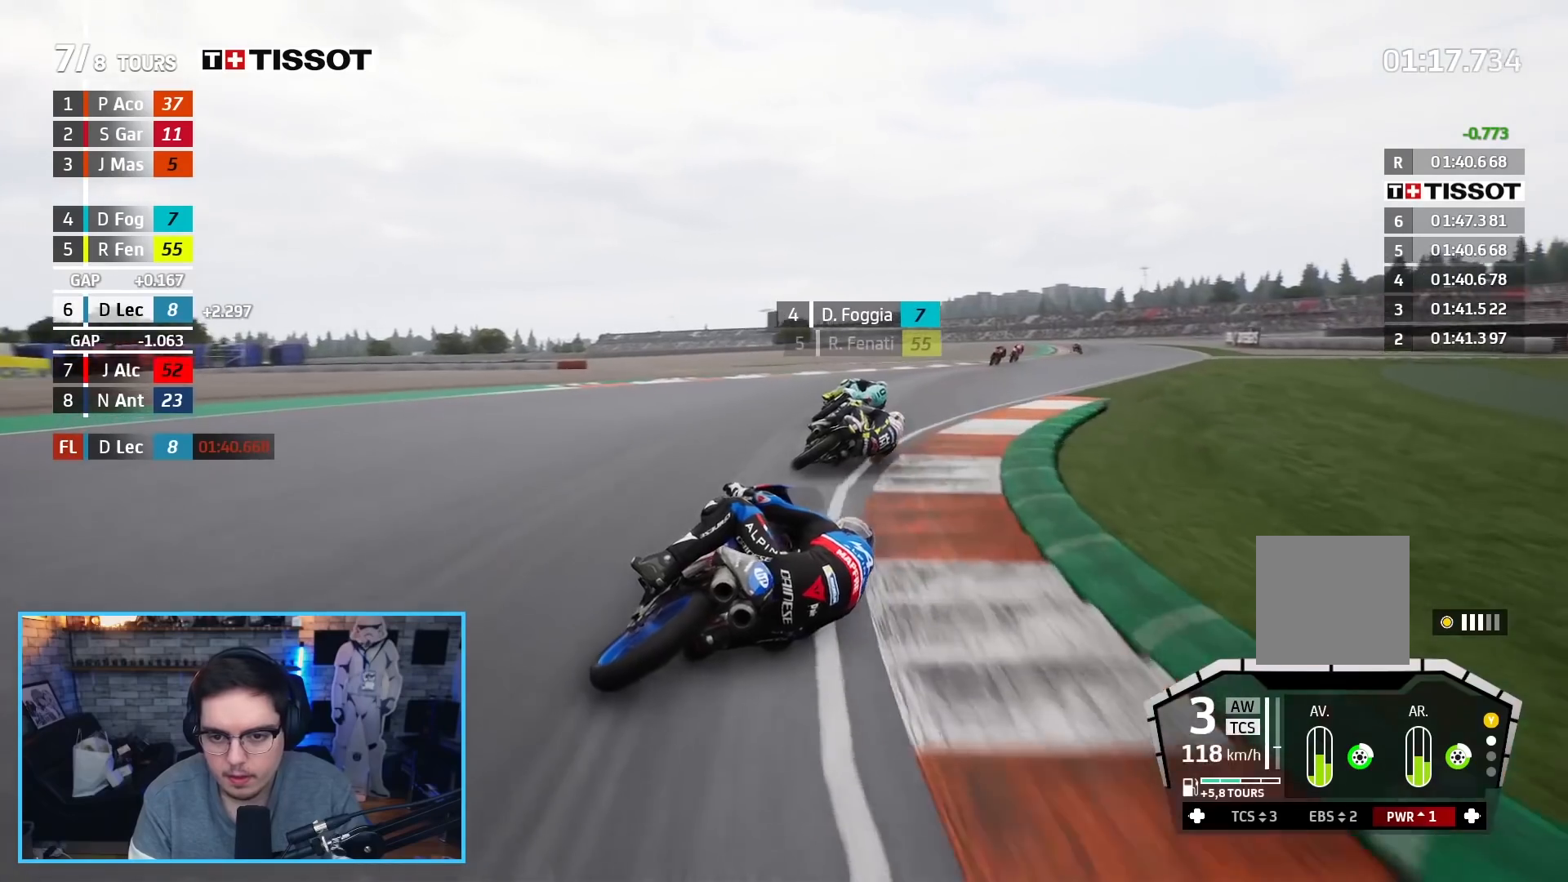
{"buttons": ["R2"], "left_stick": "up-right", "right_stick": "center", "events": [[233, "L3", "up"]]}
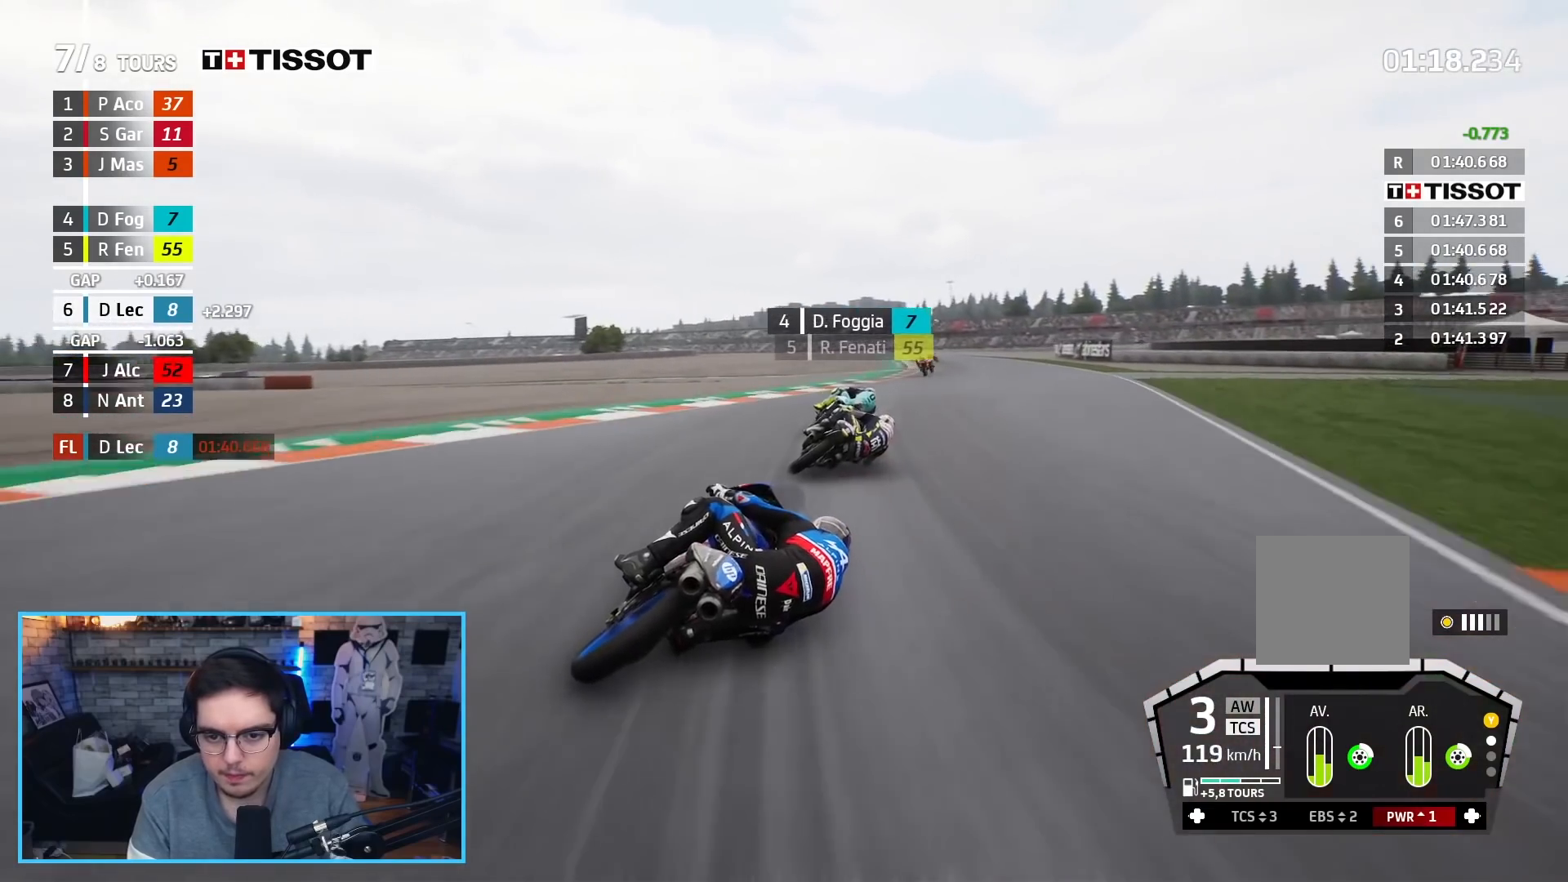
{"buttons": ["R2"], "left_stick": "left", "right_stick": "center", "events": [[367, "left_stick", "center"], [450, "left_stick", "left"]]}
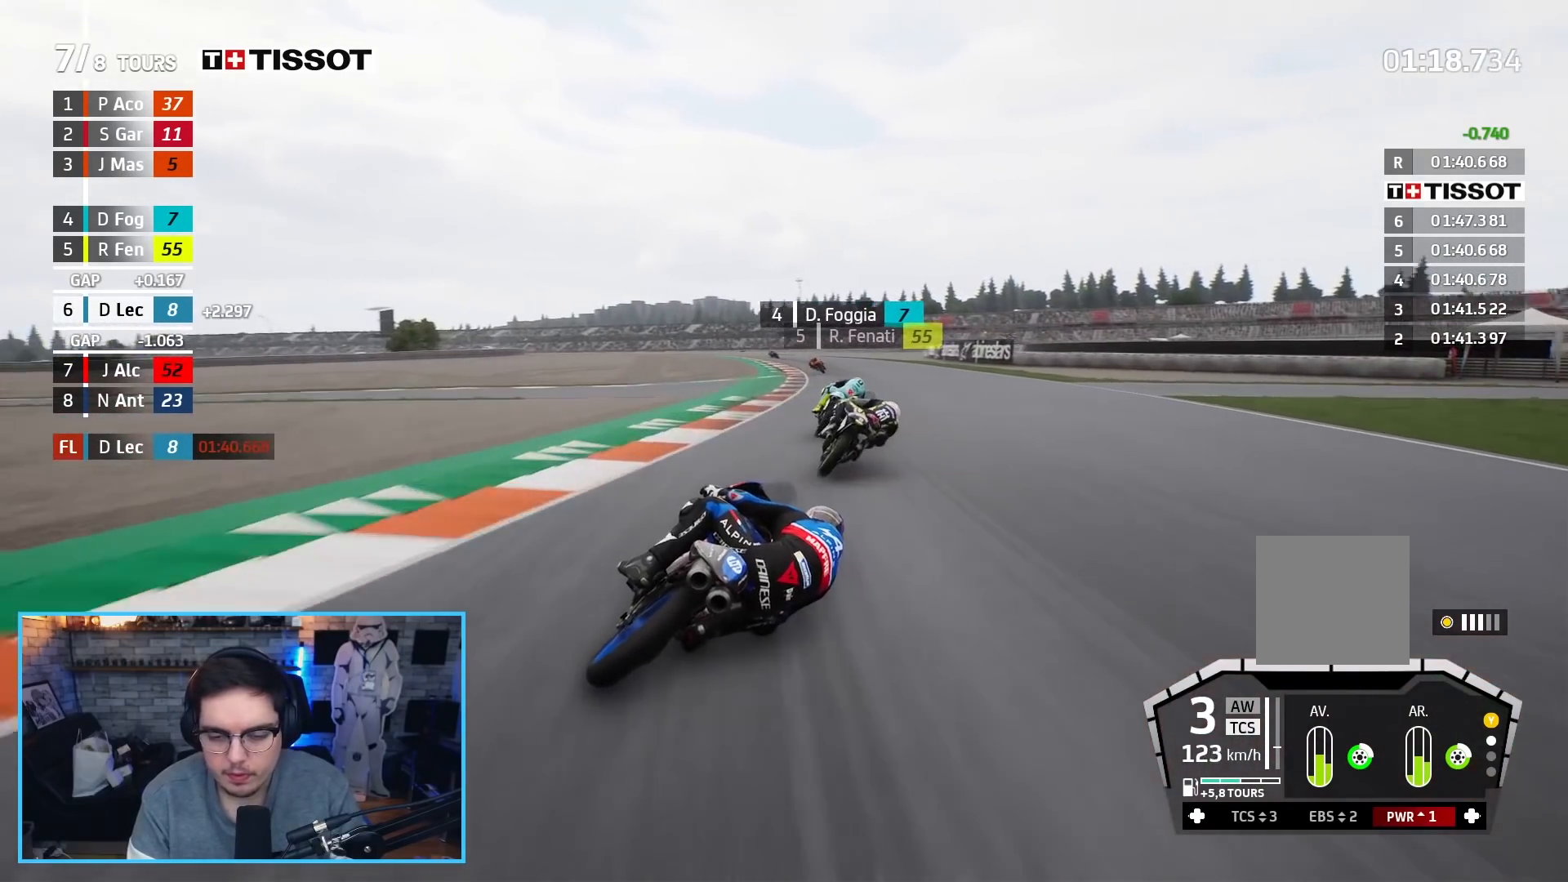
{"buttons": ["R2", "L3"], "left_stick": "left", "right_stick": "center", "events": [[117, "L3", "down"]]}
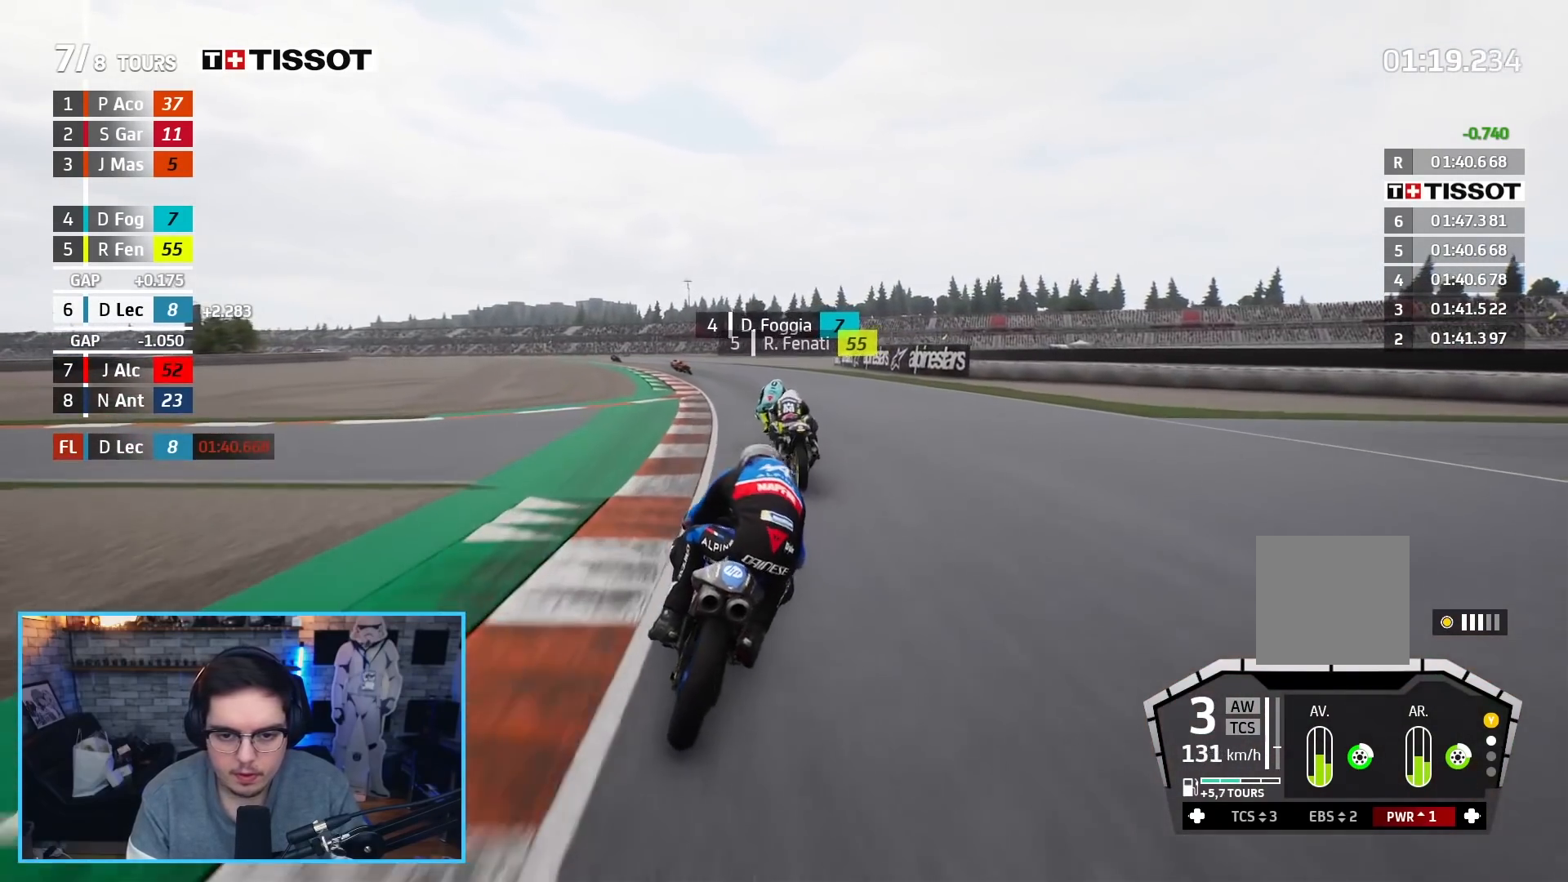
{"buttons": ["R2", "L3"], "left_stick": "up-left", "right_stick": "center", "events": [[233, "left_stick", "up-left"]]}
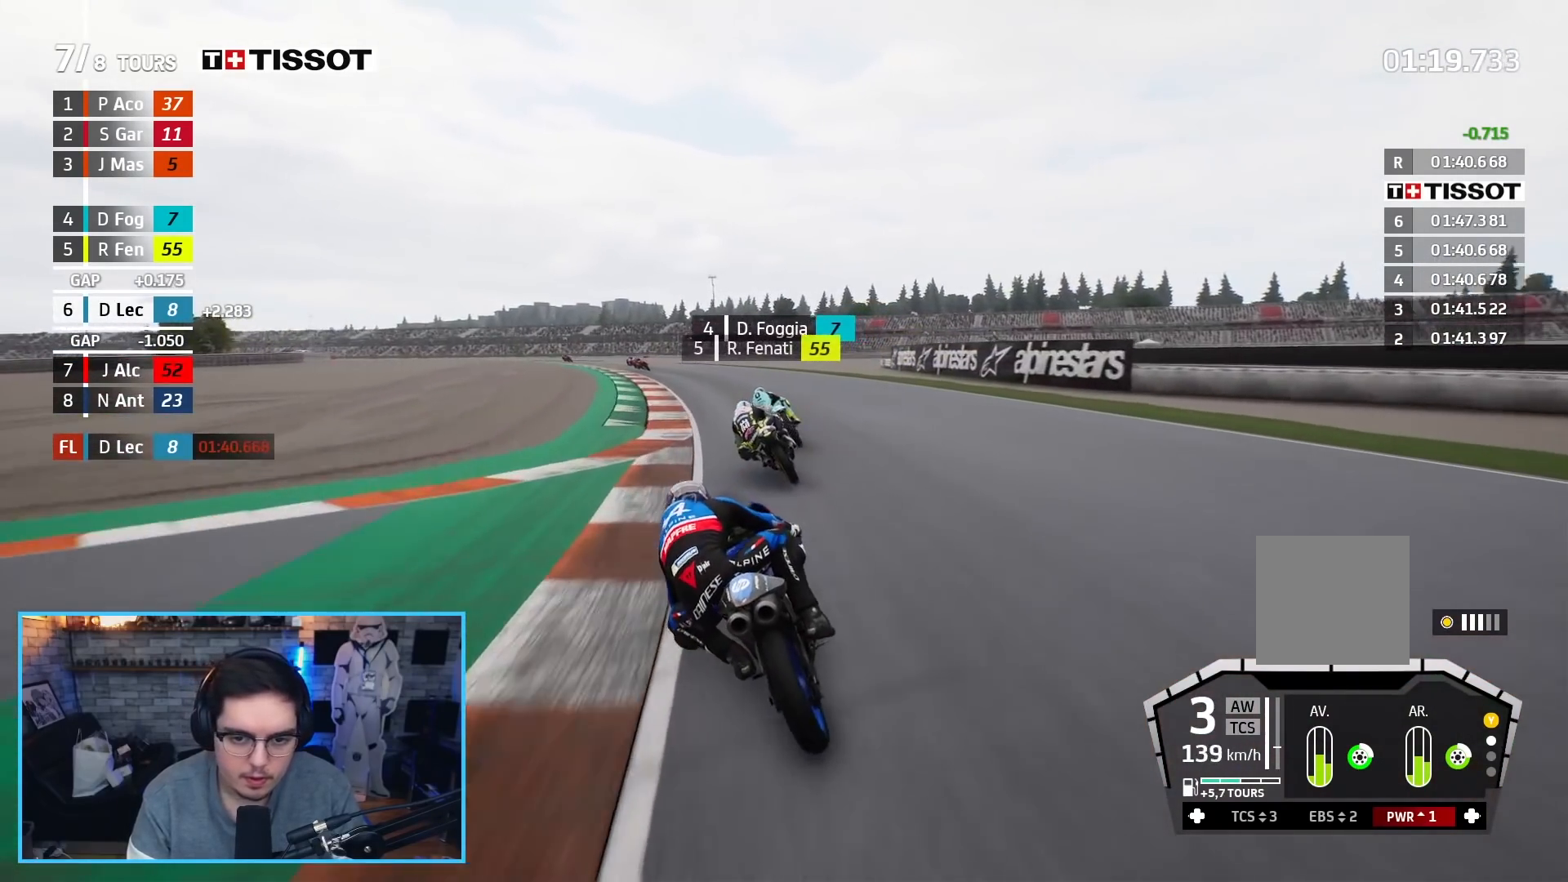
{"buttons": ["R2", "L3"], "left_stick": "up-left", "right_stick": "center", "events": [[367, "B", "down"], [483, "B", "up"]]}
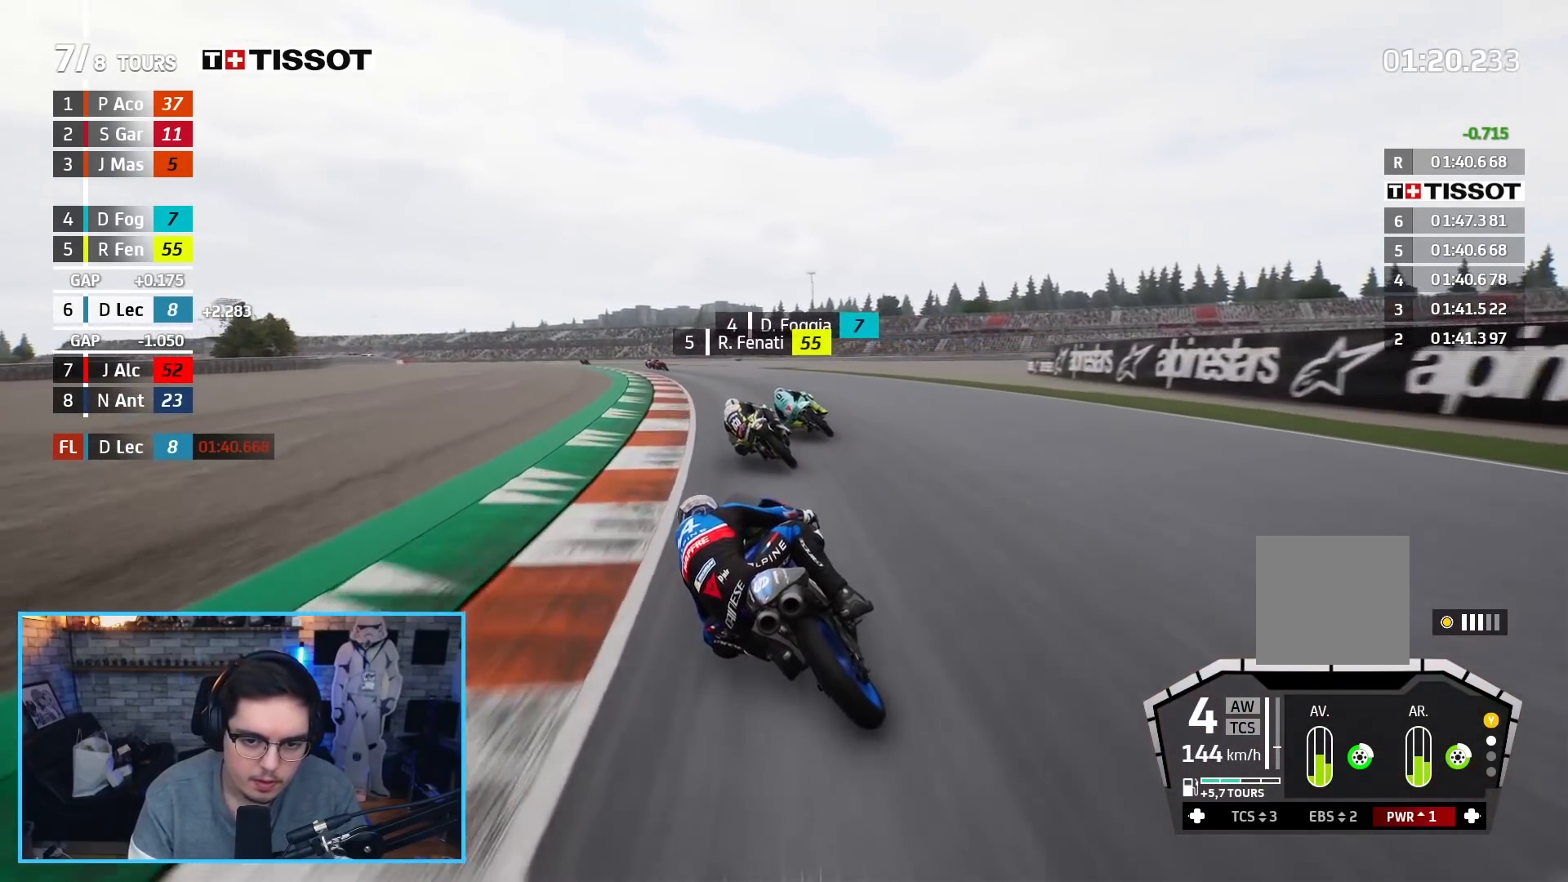
{"buttons": ["R2"], "left_stick": "up-left", "right_stick": "center", "events": [[267, "L3", "up"]]}
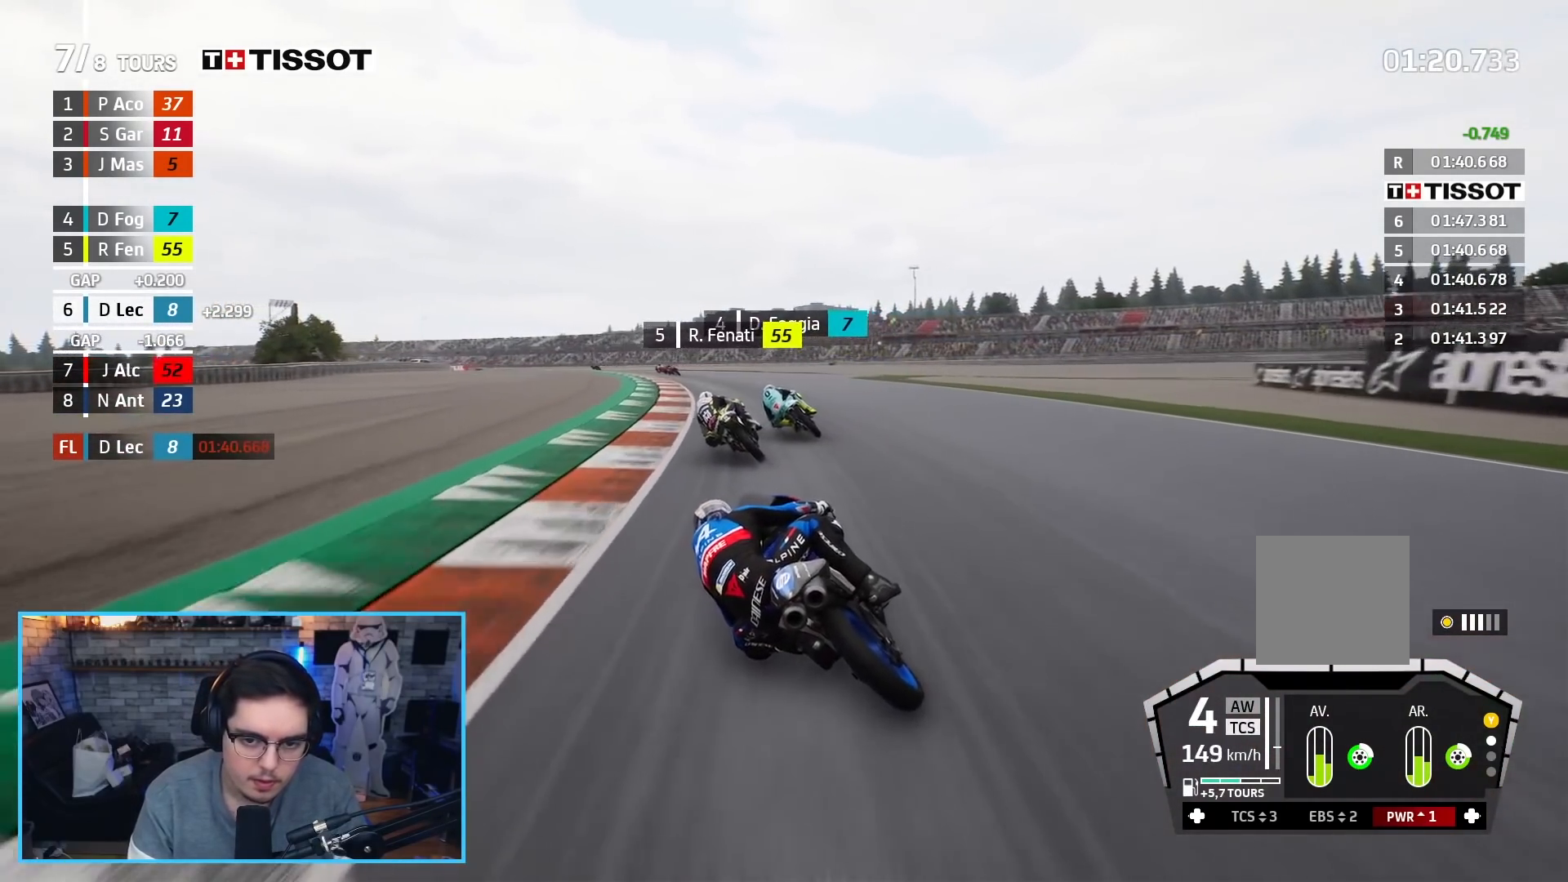
{"buttons": ["R2"], "left_stick": "up-left", "right_stick": "center", "events": []}
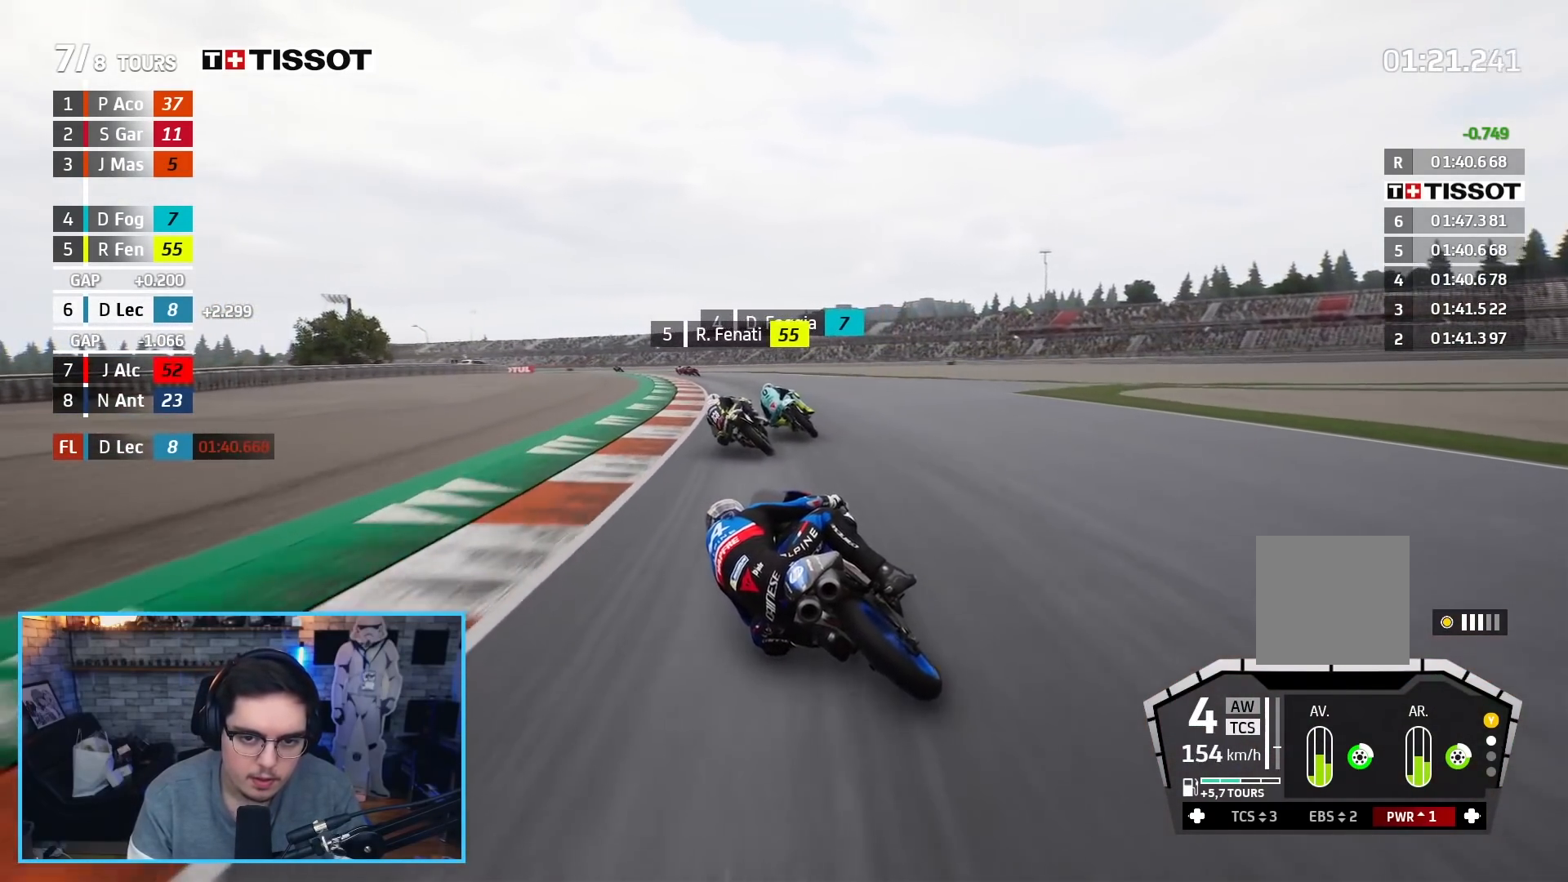
{"buttons": ["R2"], "left_stick": "up-left", "right_stick": "center", "events": []}
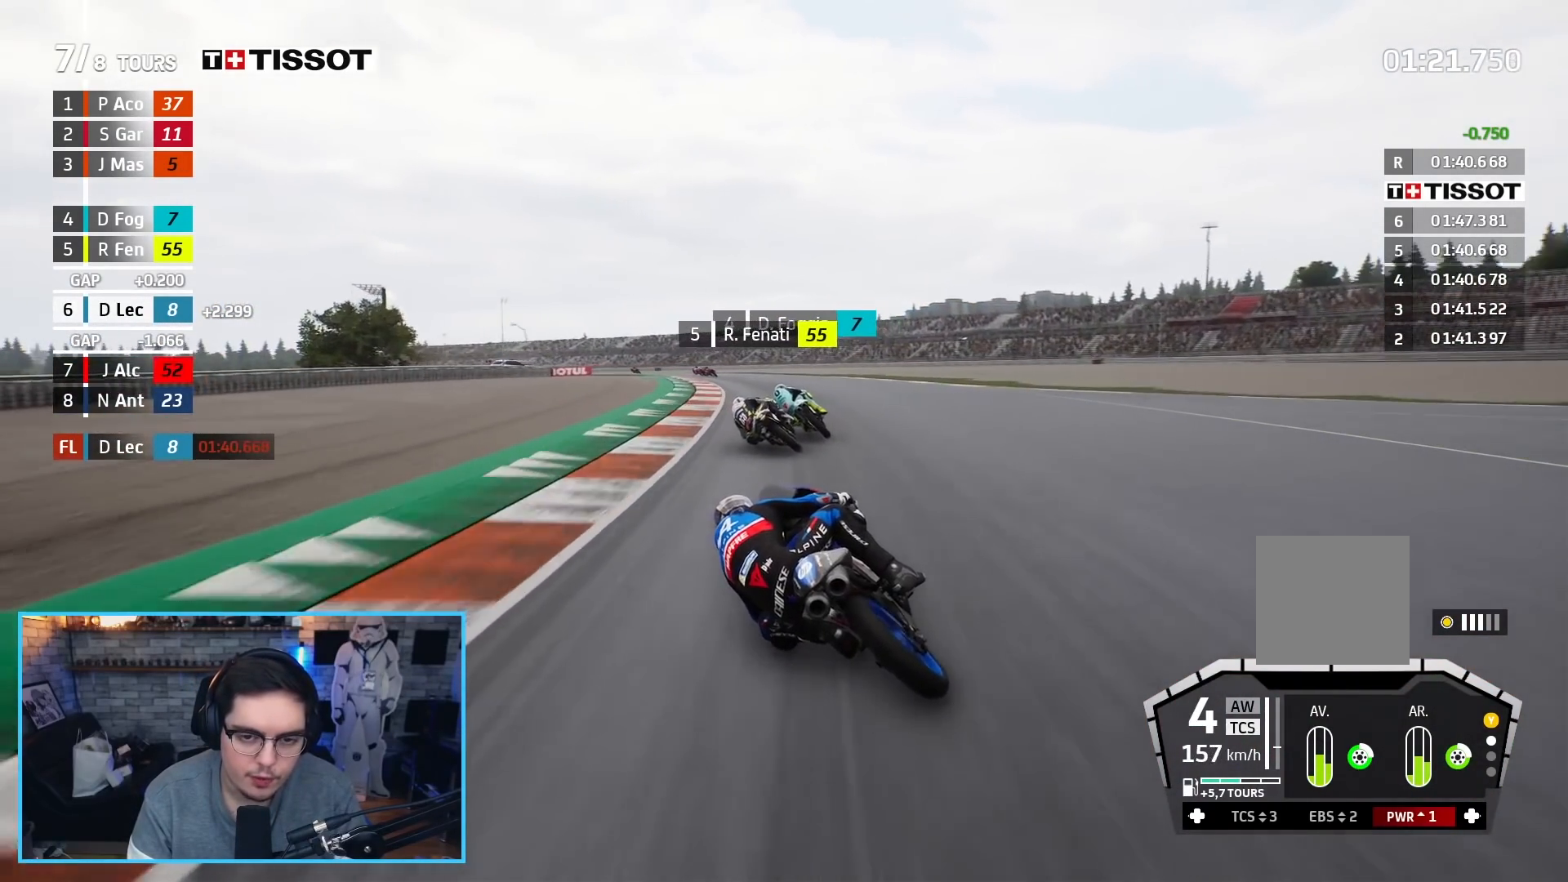
{"buttons": ["R2"], "left_stick": "up-left", "right_stick": "center", "events": [[200, "B", "down"], [317, "B", "up"]]}
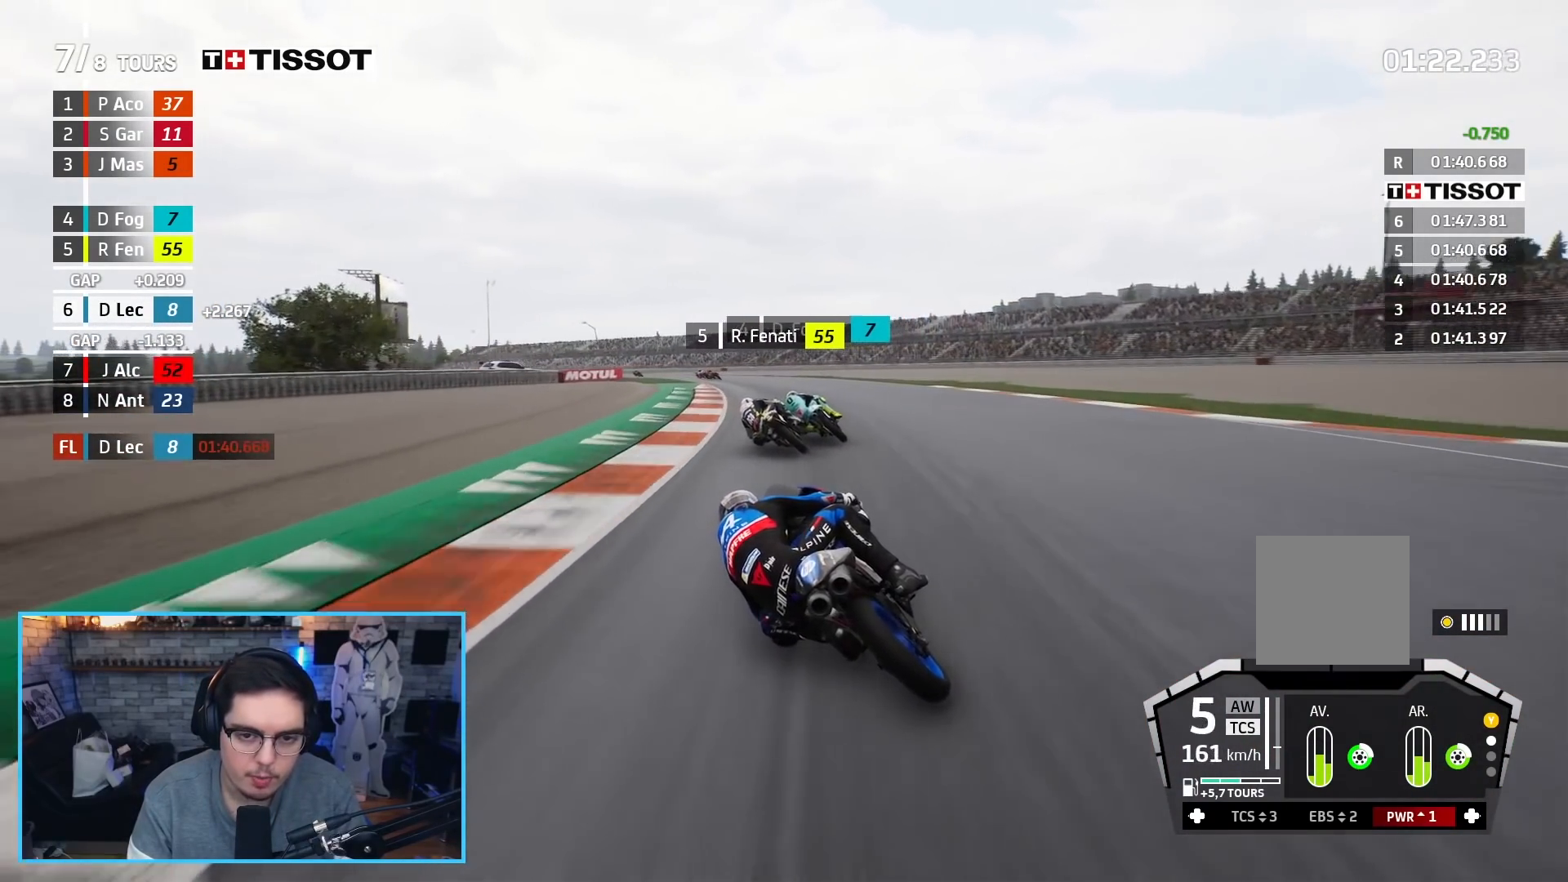
{"buttons": ["R2"], "left_stick": "up-left", "right_stick": "center", "events": []}
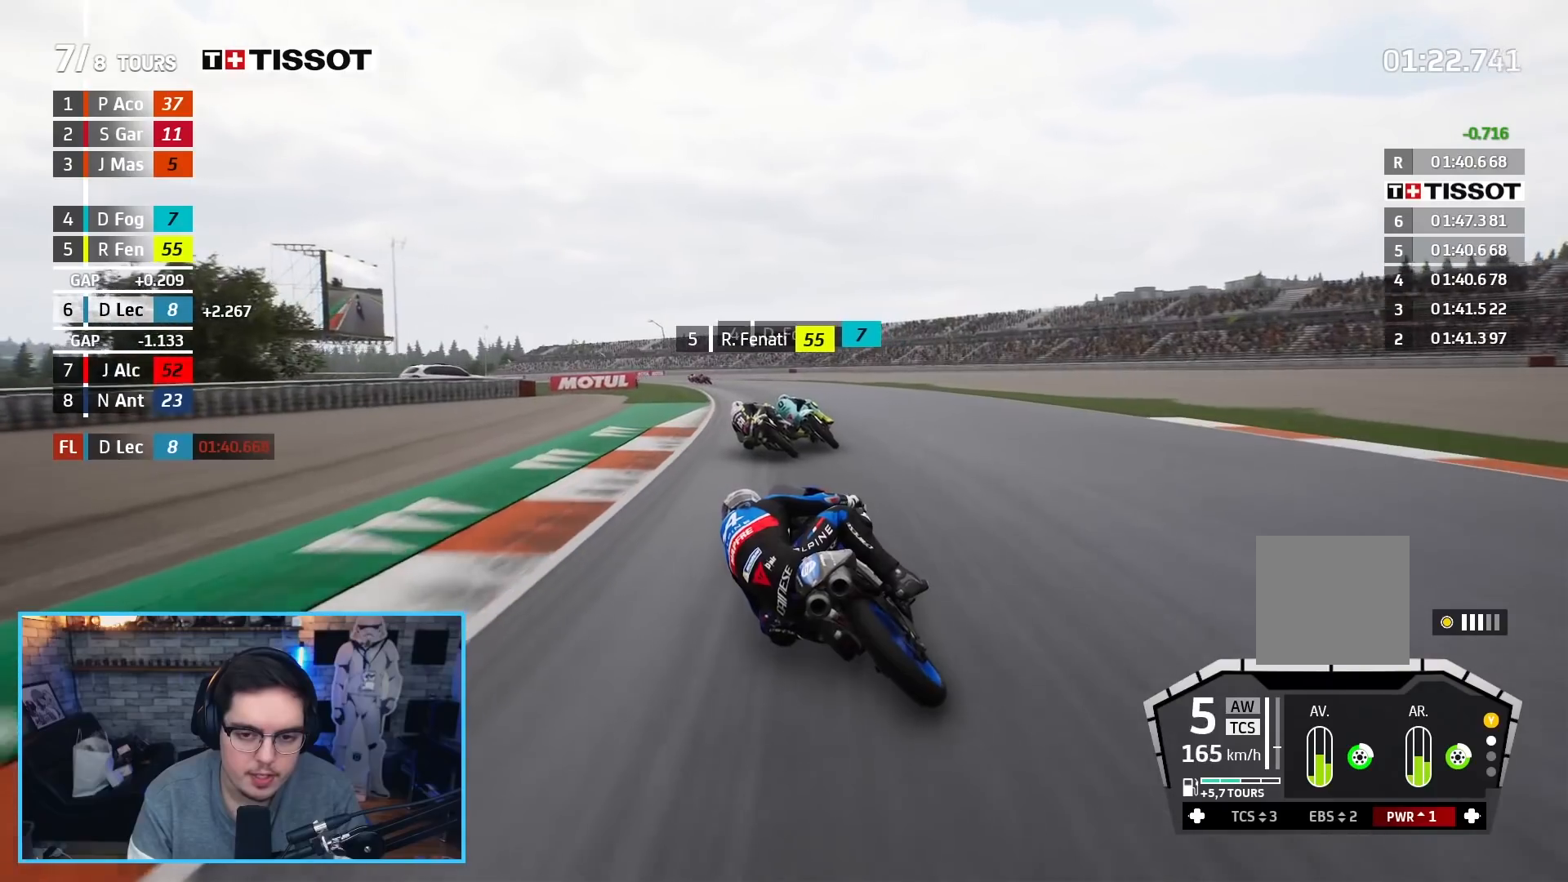
{"buttons": ["R2"], "left_stick": "up-left", "right_stick": "center", "events": []}
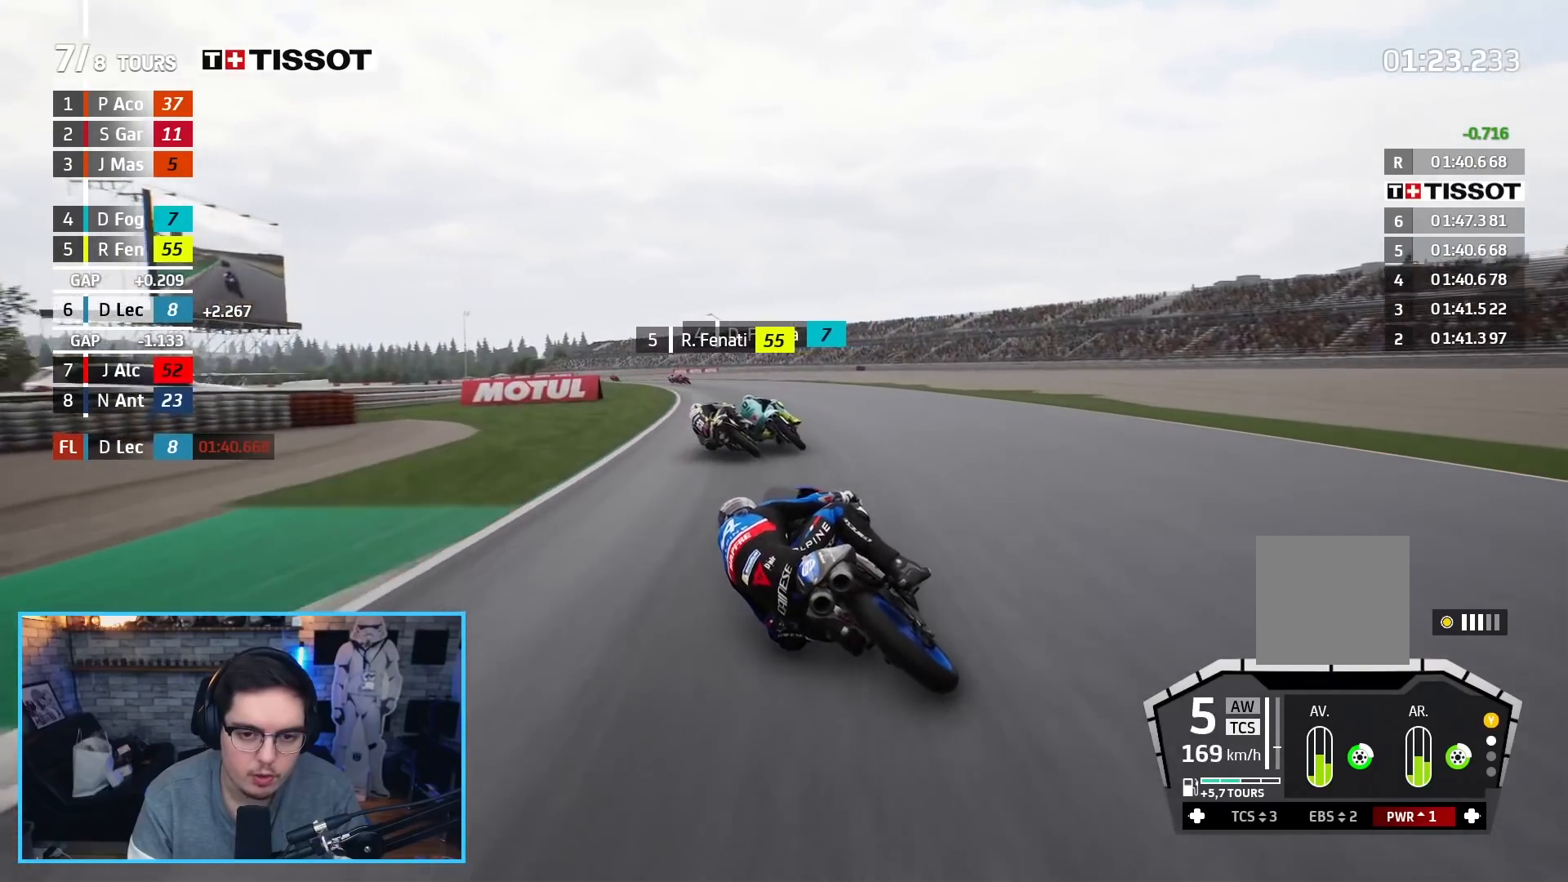
{"buttons": ["R2"], "left_stick": "up-left", "right_stick": "center", "events": []}
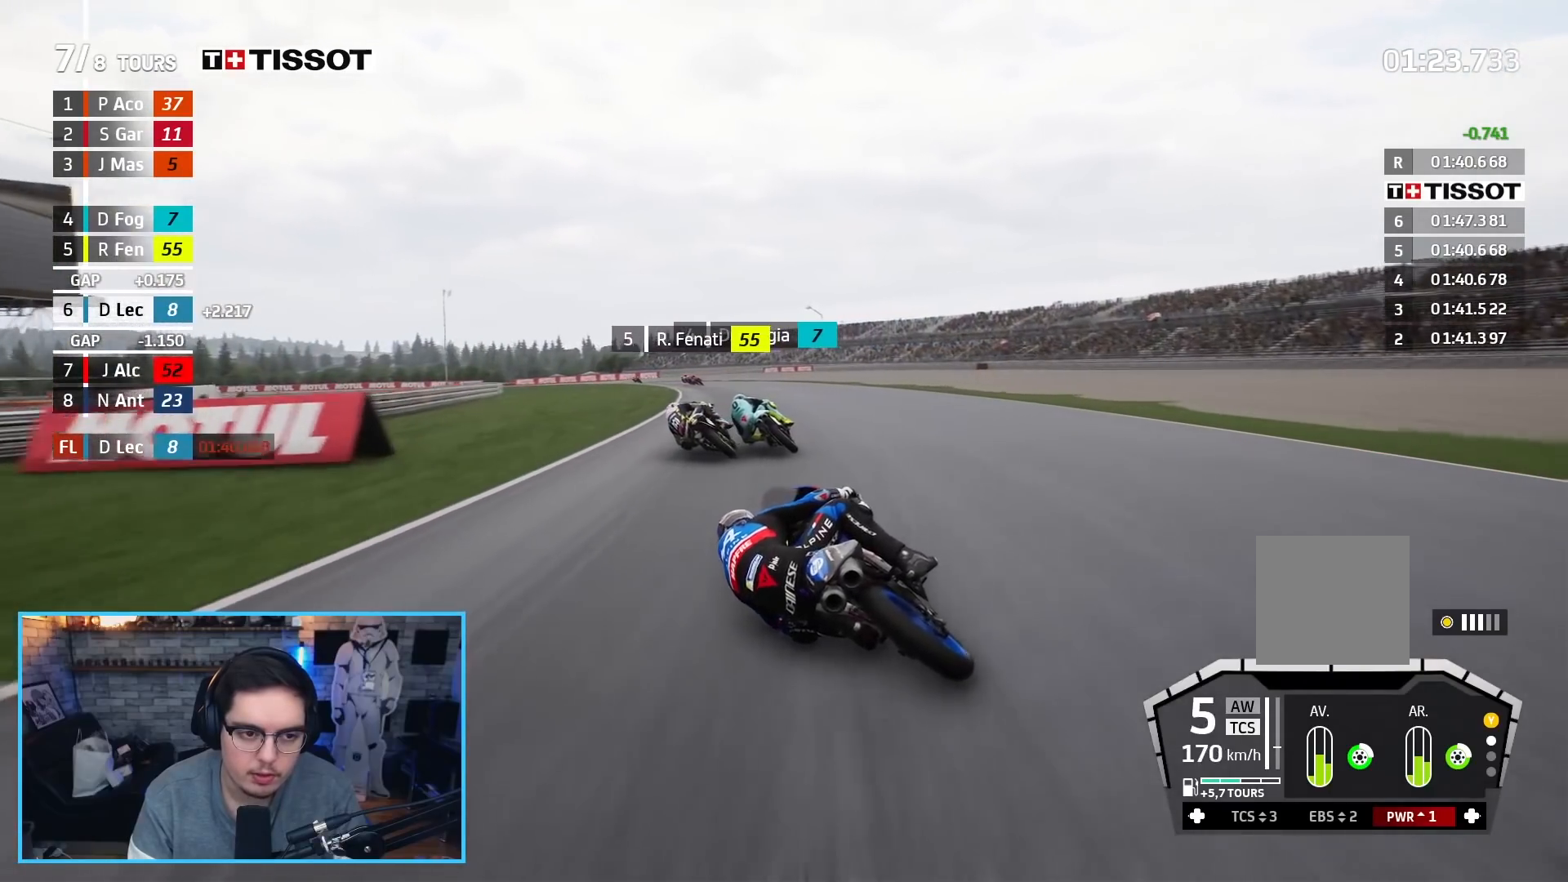
{"buttons": ["R2"], "left_stick": "up-left", "right_stick": "center", "events": []}
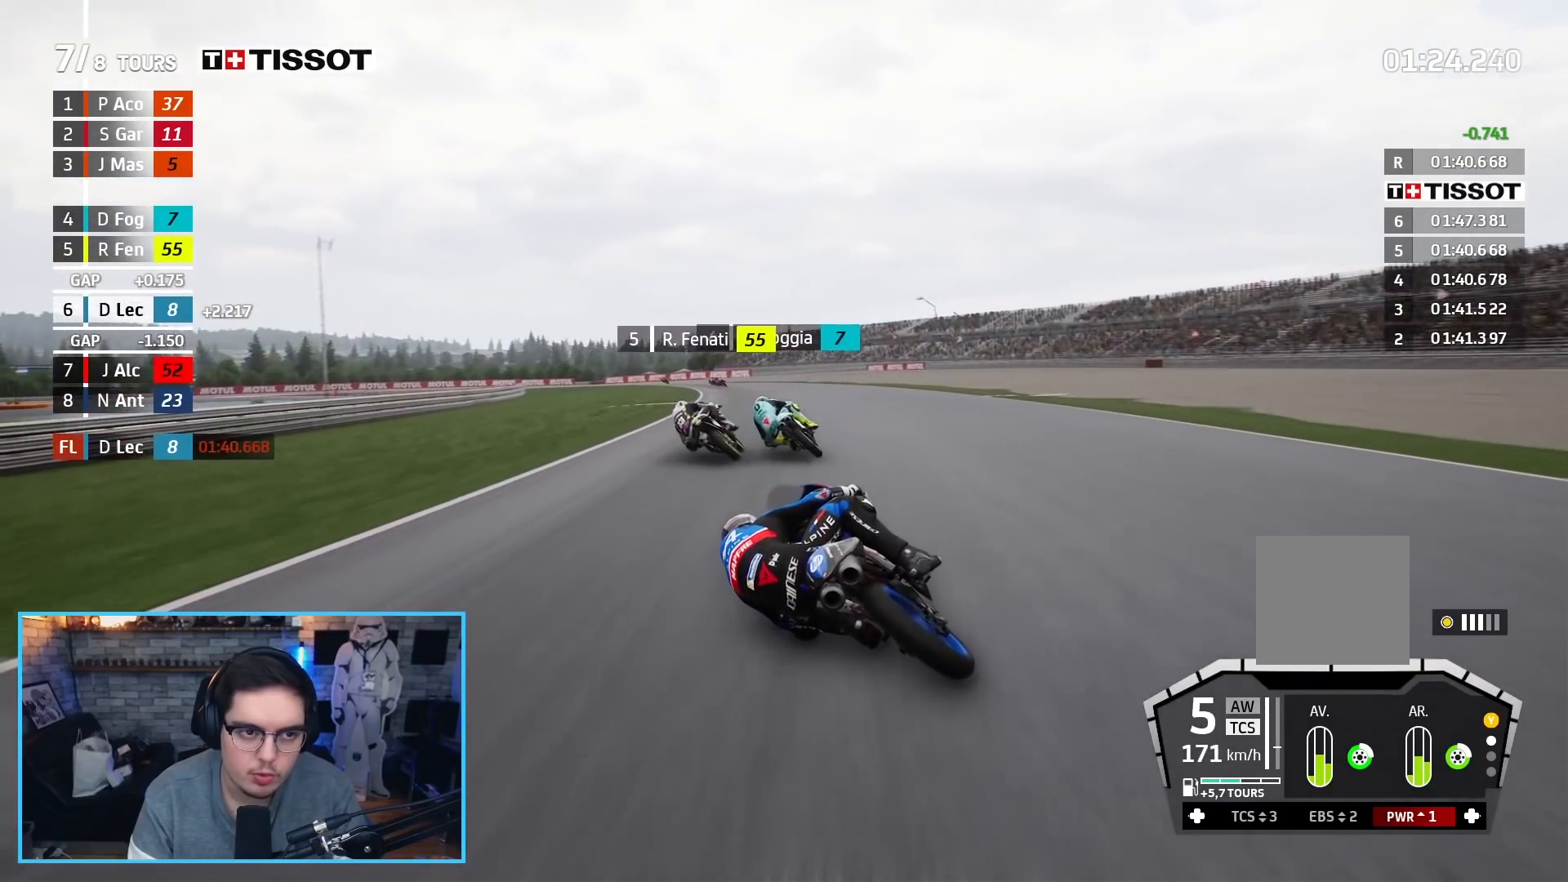
{"buttons": ["R2"], "left_stick": "up-left", "right_stick": "center", "events": [[317, "left_stick", "center"], [450, "left_stick", "up-left"]]}
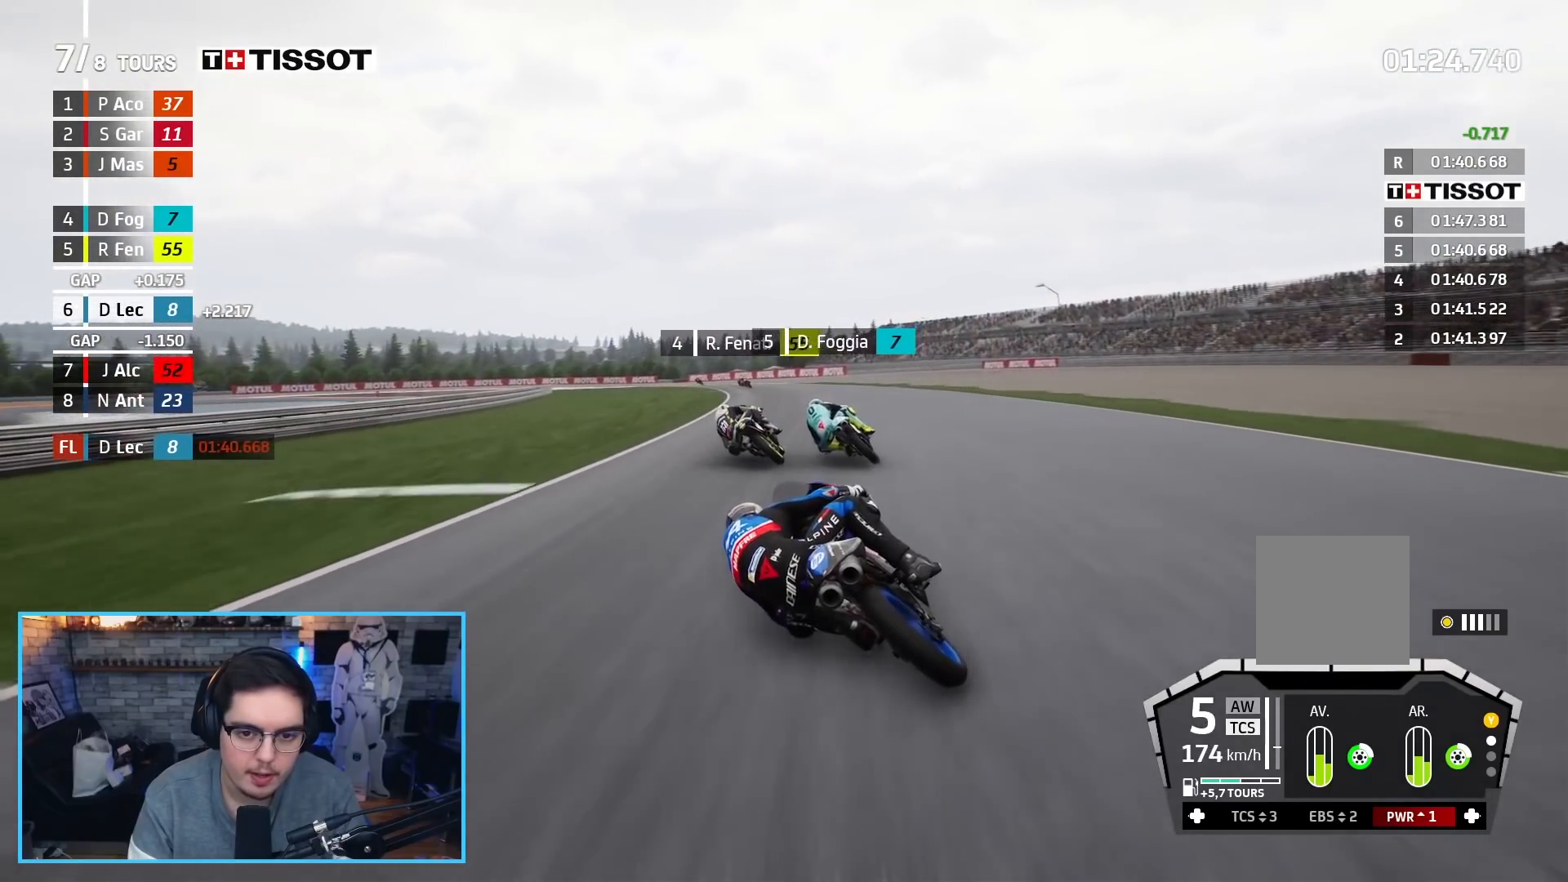
{"buttons": ["R2"], "left_stick": "up-left", "right_stick": "center", "events": []}
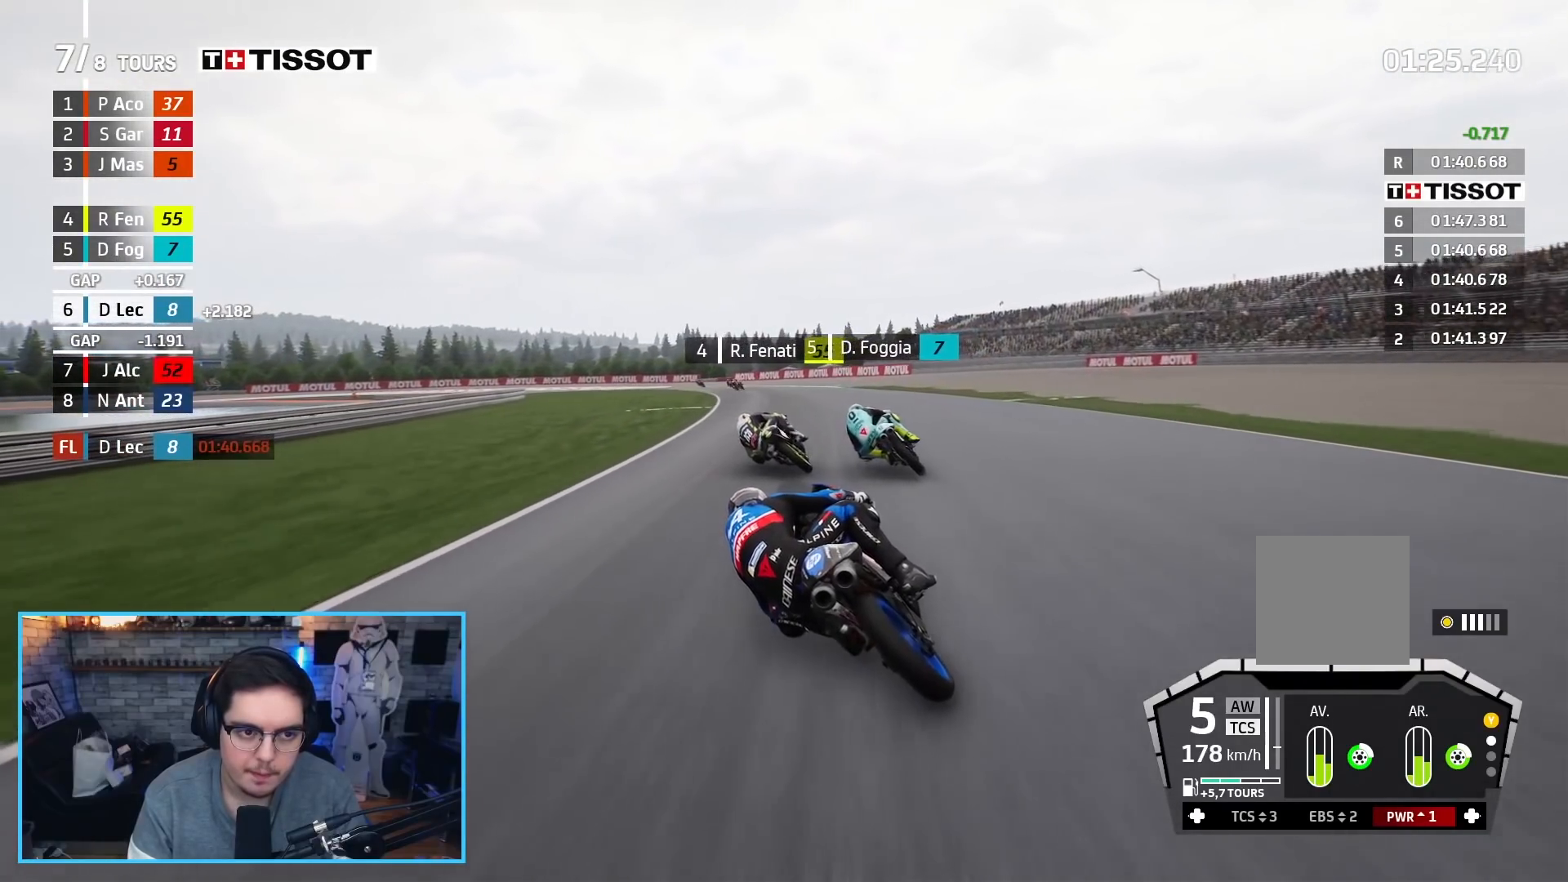
{"buttons": ["R2"], "left_stick": "up-left", "right_stick": "center", "events": []}
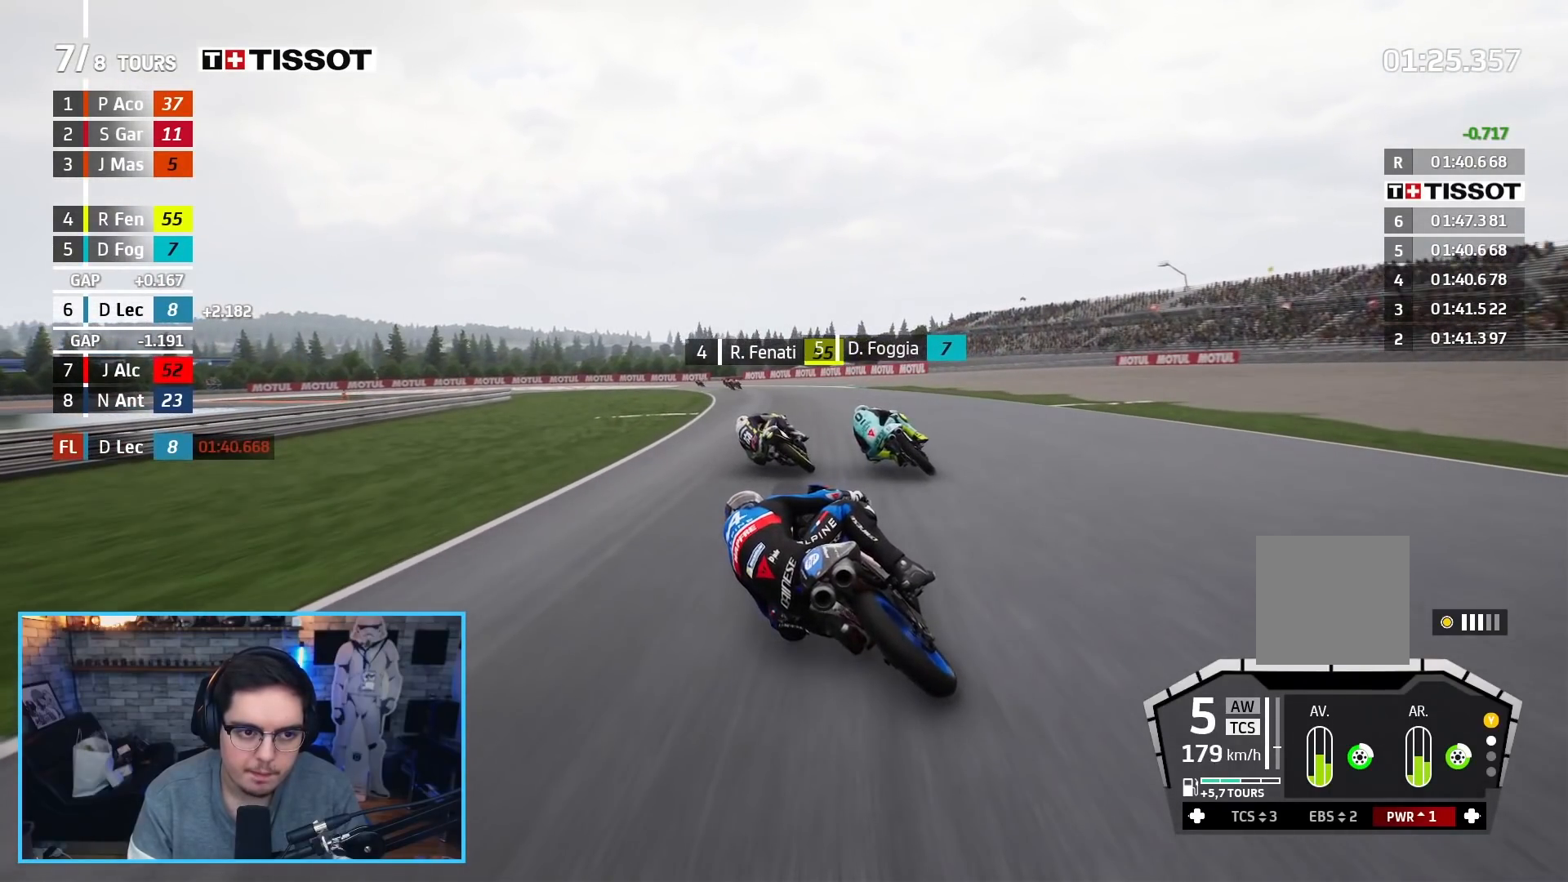
{"buttons": ["R2"], "left_stick": "up-left", "right_stick": "center", "events": []}
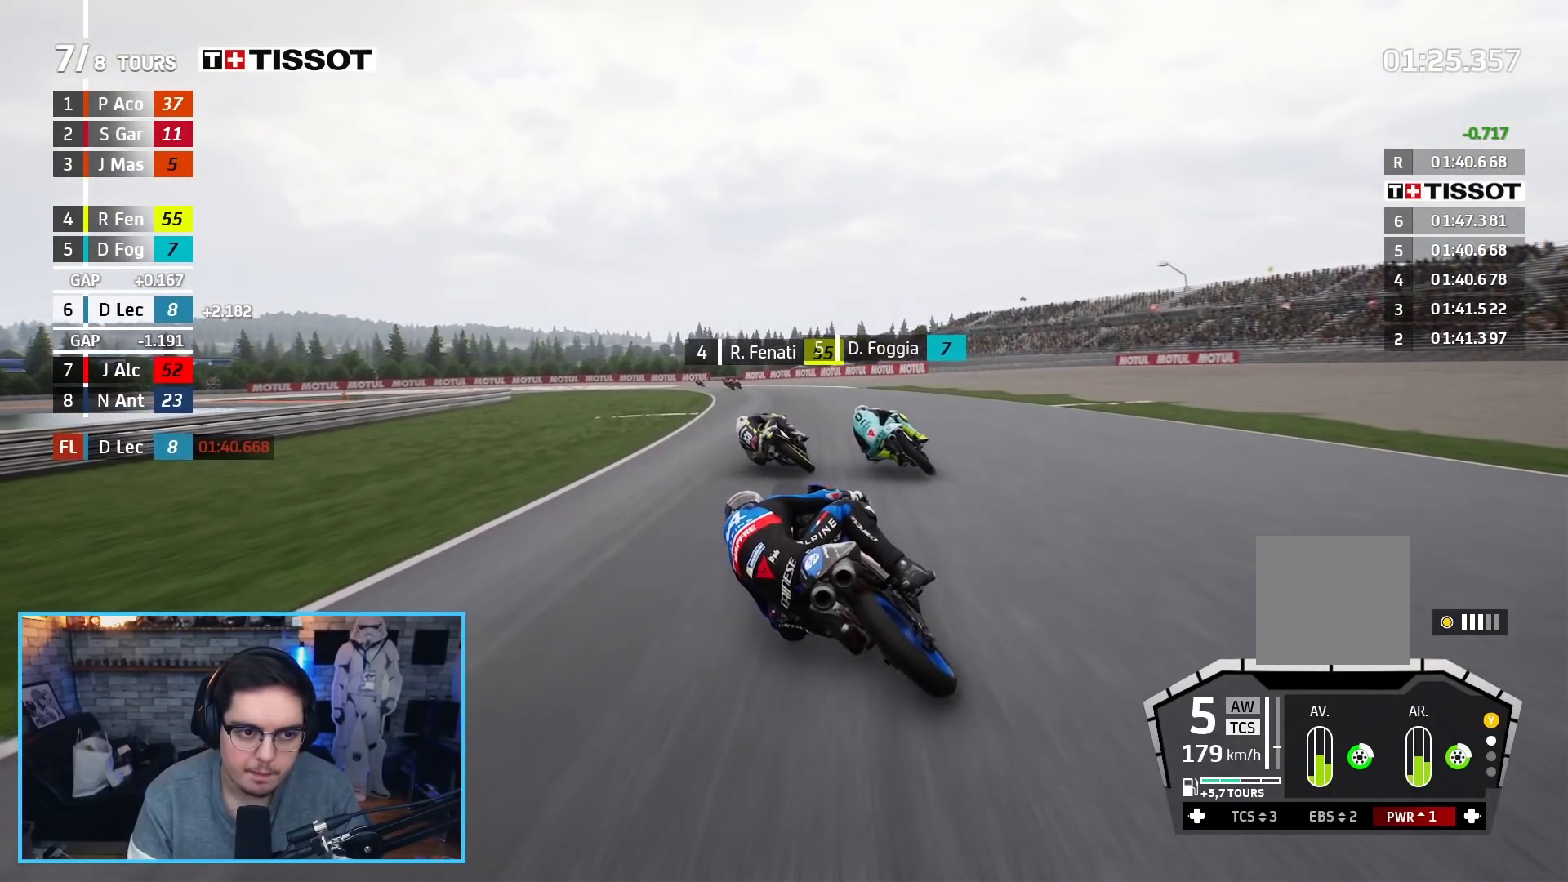
{"buttons": ["R2"], "left_stick": "up-left", "right_stick": "center", "events": []}
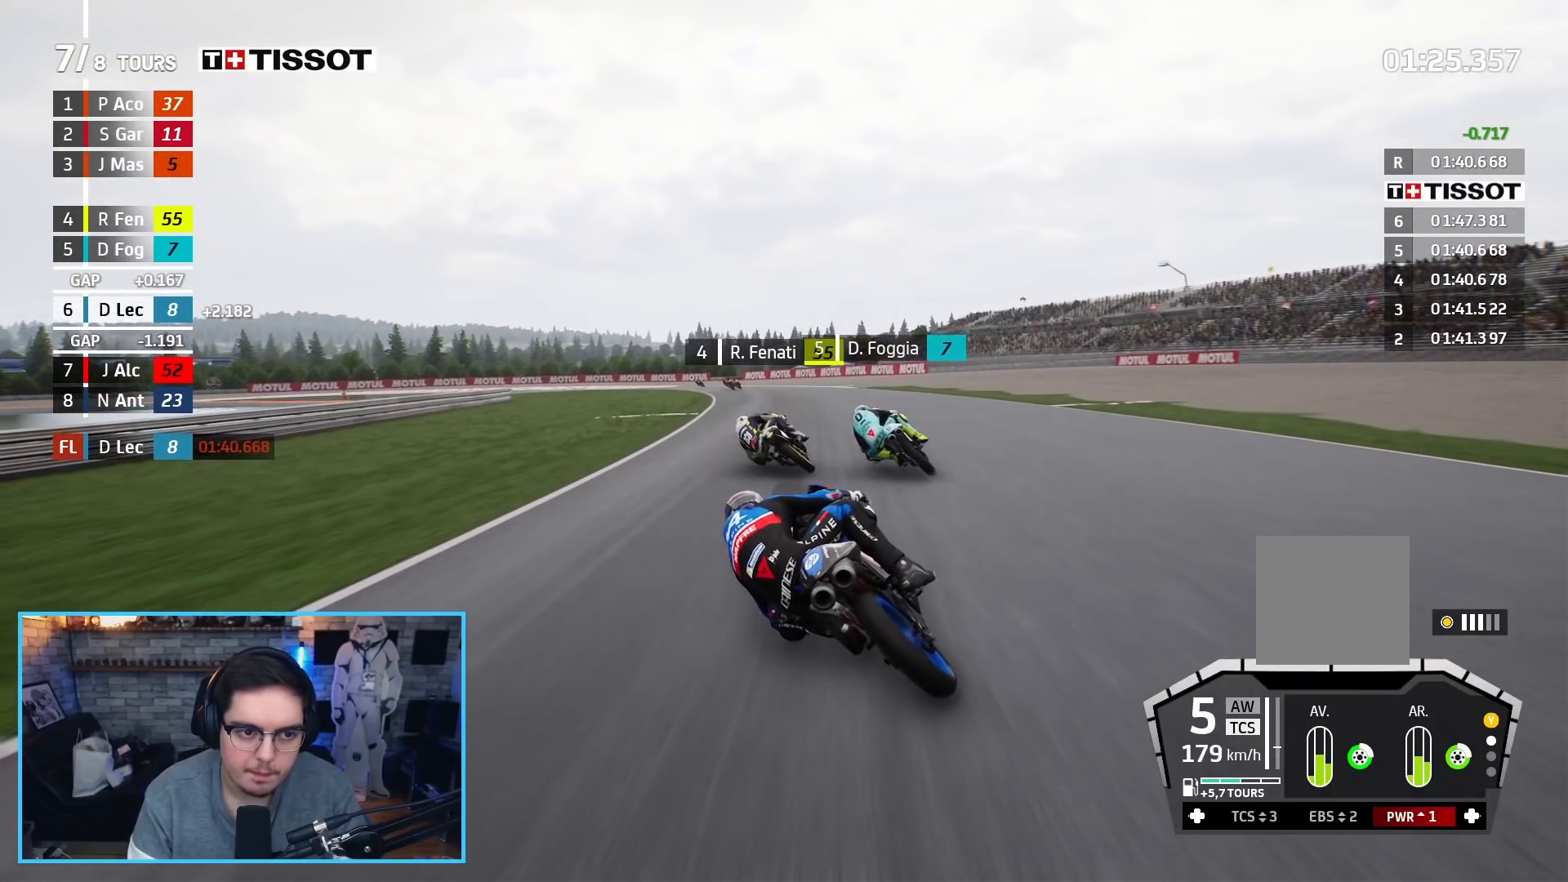
{"buttons": ["R2"], "left_stick": "up-left", "right_stick": "center", "events": []}
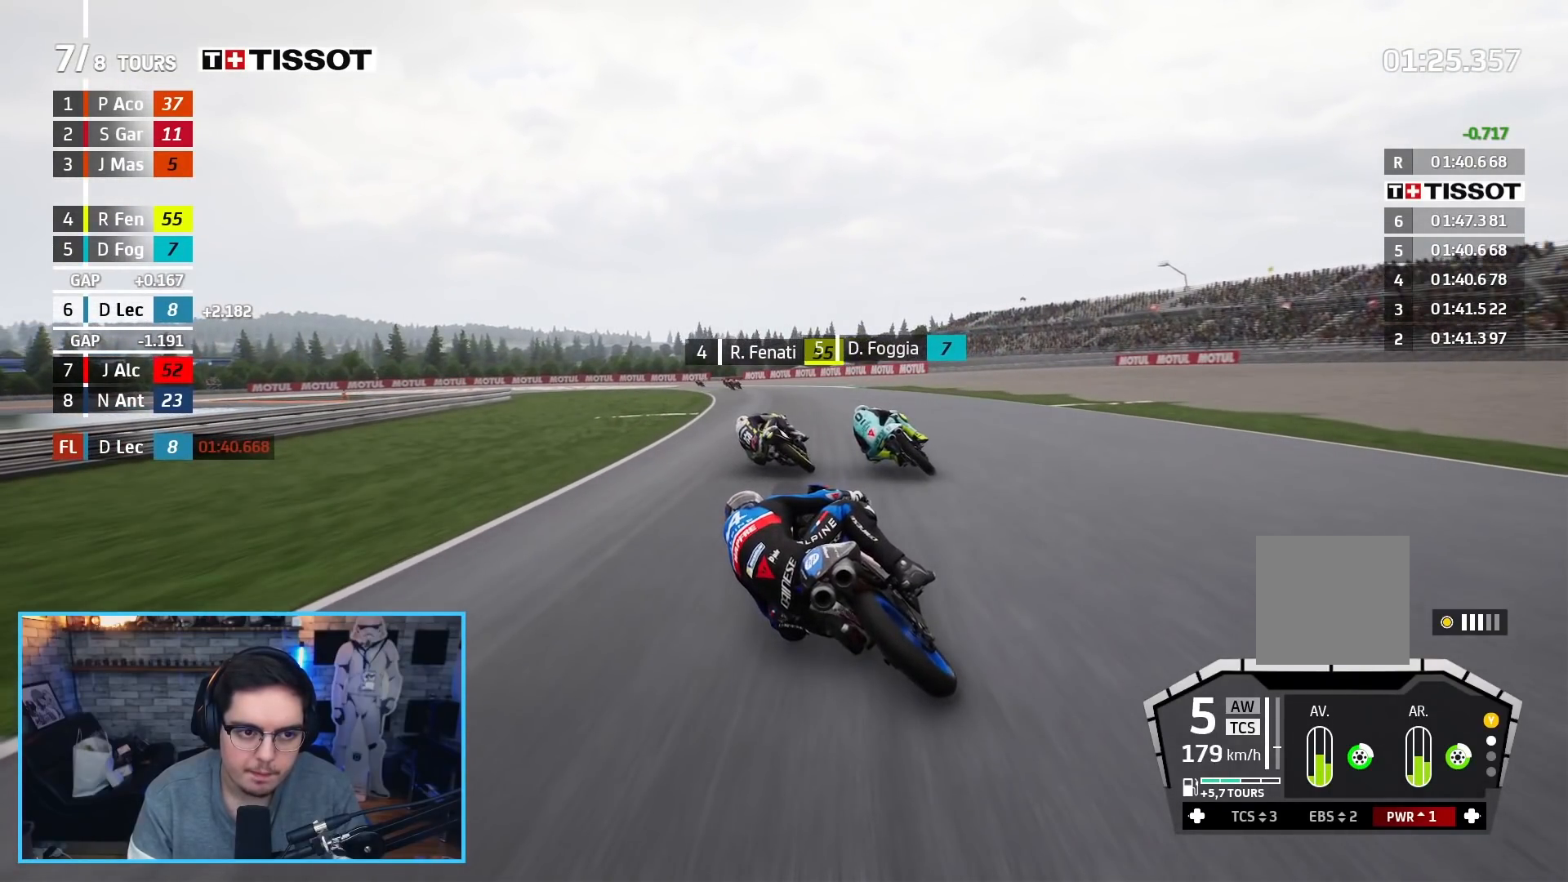
{"buttons": ["R2"], "left_stick": "up-left", "right_stick": "center", "events": []}
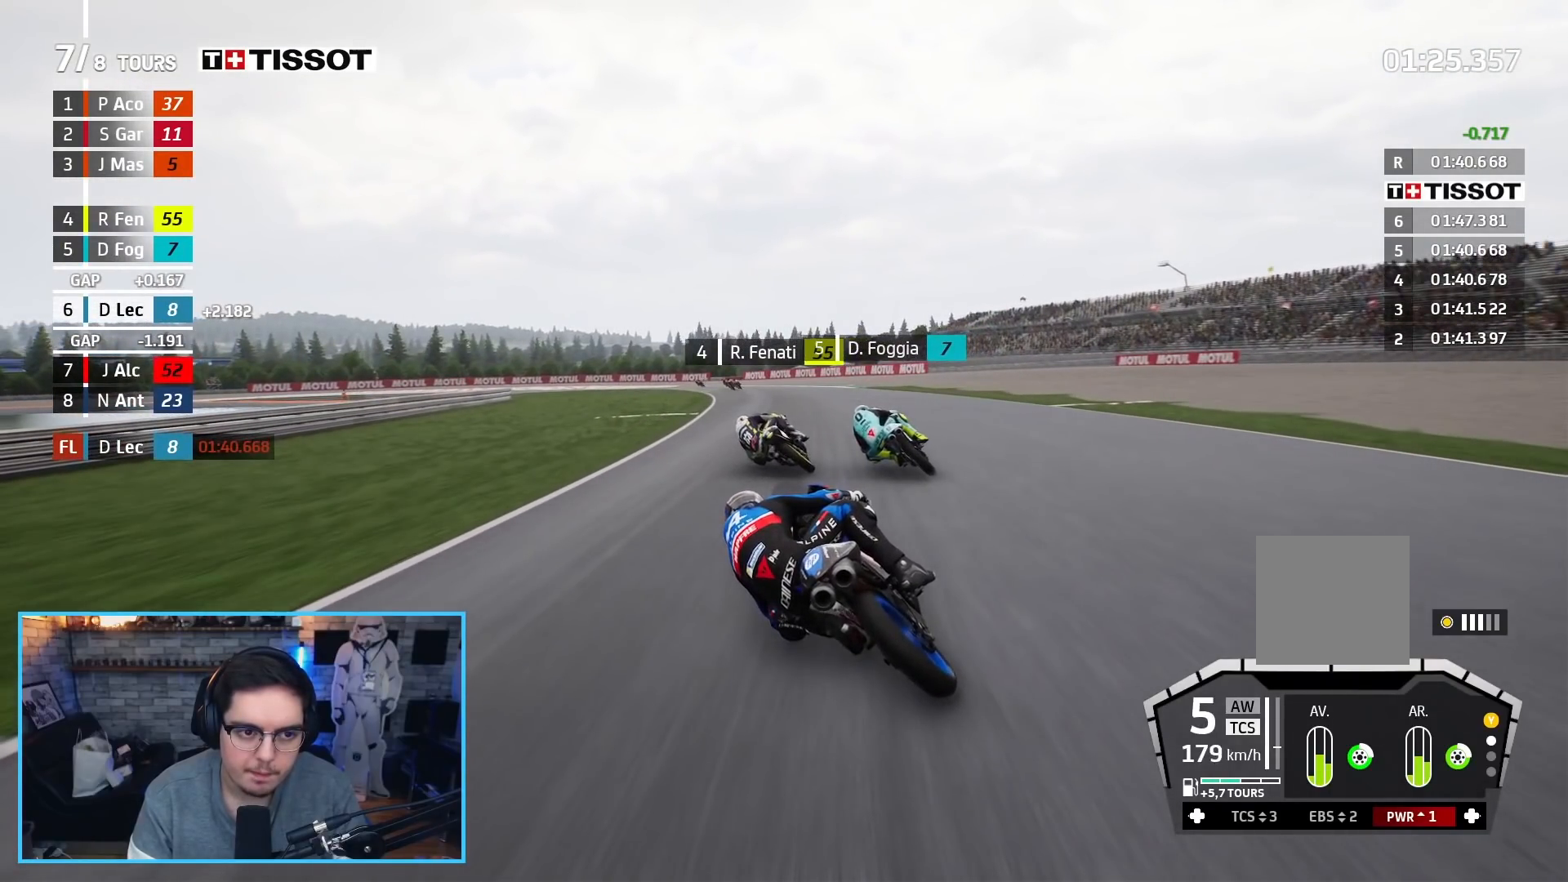
{"buttons": ["R2"], "left_stick": "up-left", "right_stick": "center", "events": []}
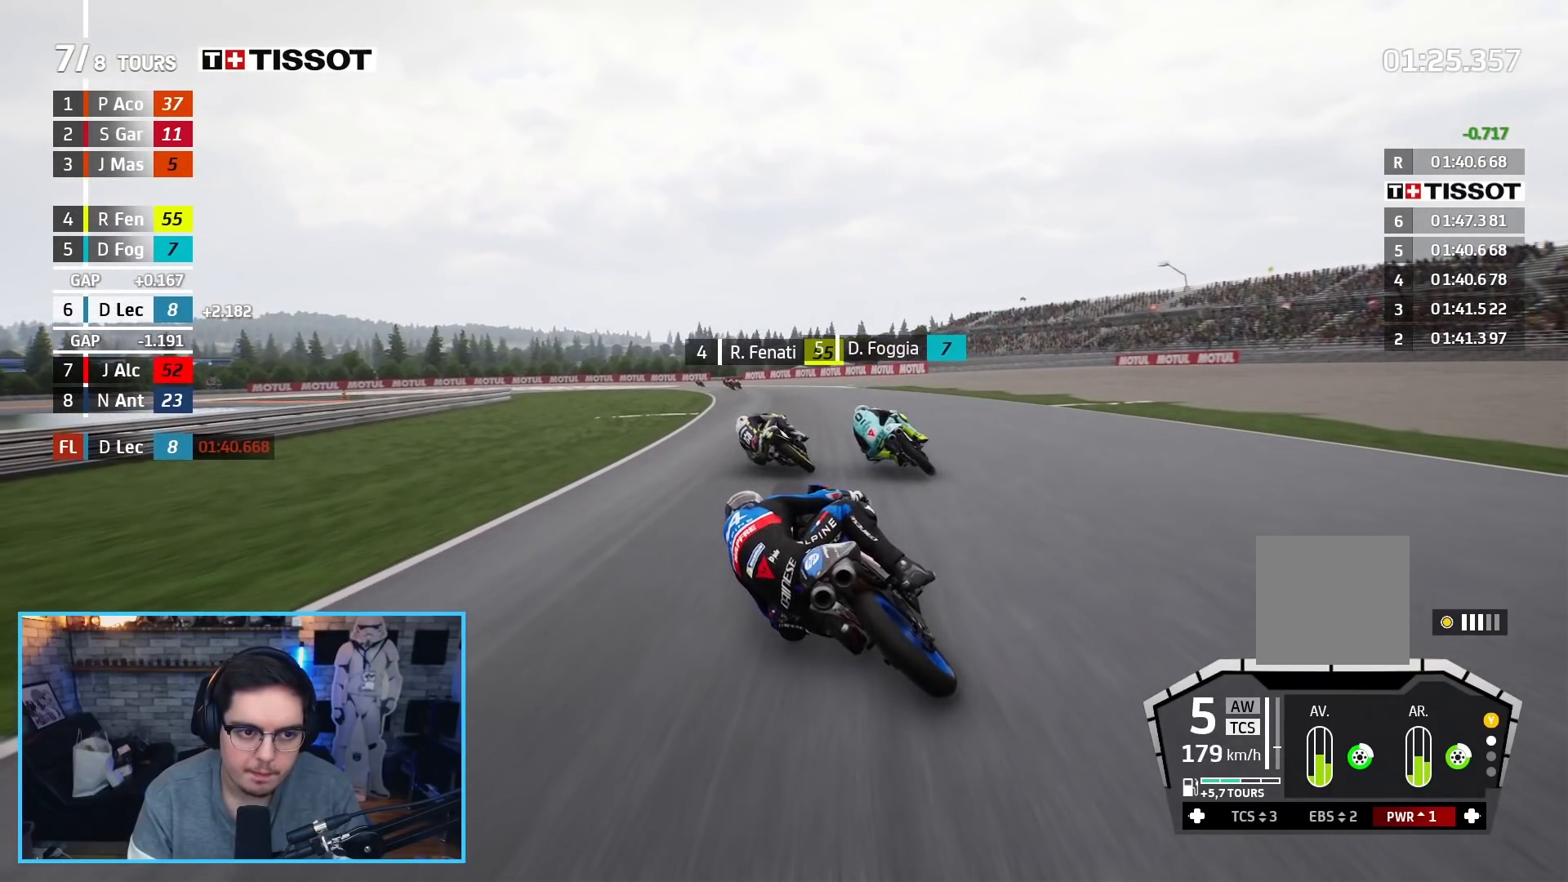
{"buttons": ["R2"], "left_stick": "up-left", "right_stick": "center", "events": []}
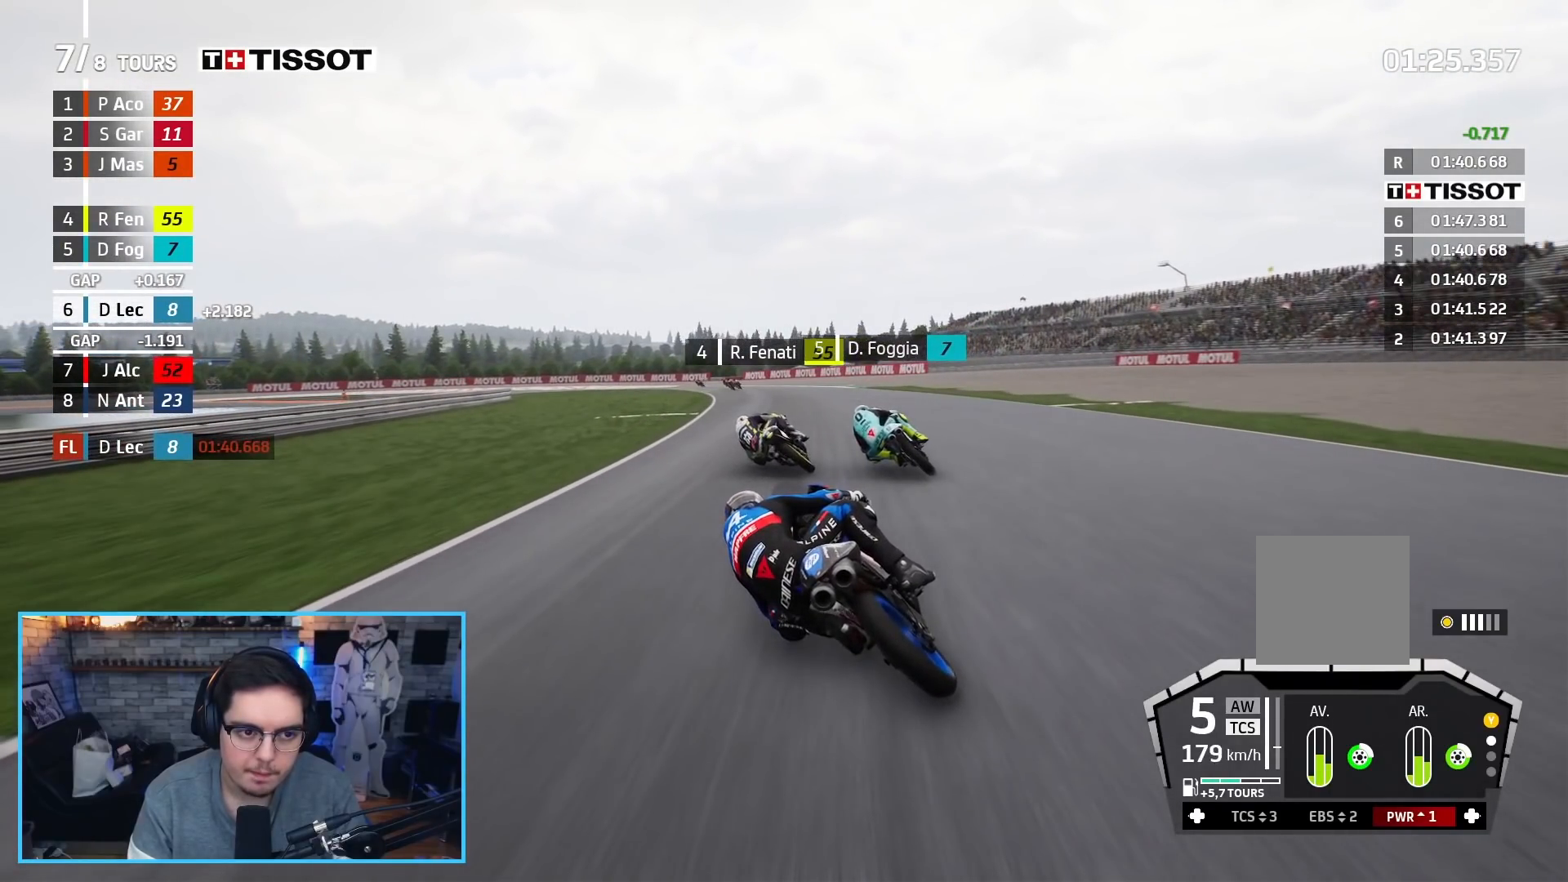
{"buttons": ["R2"], "left_stick": "up-left", "right_stick": "center", "events": []}
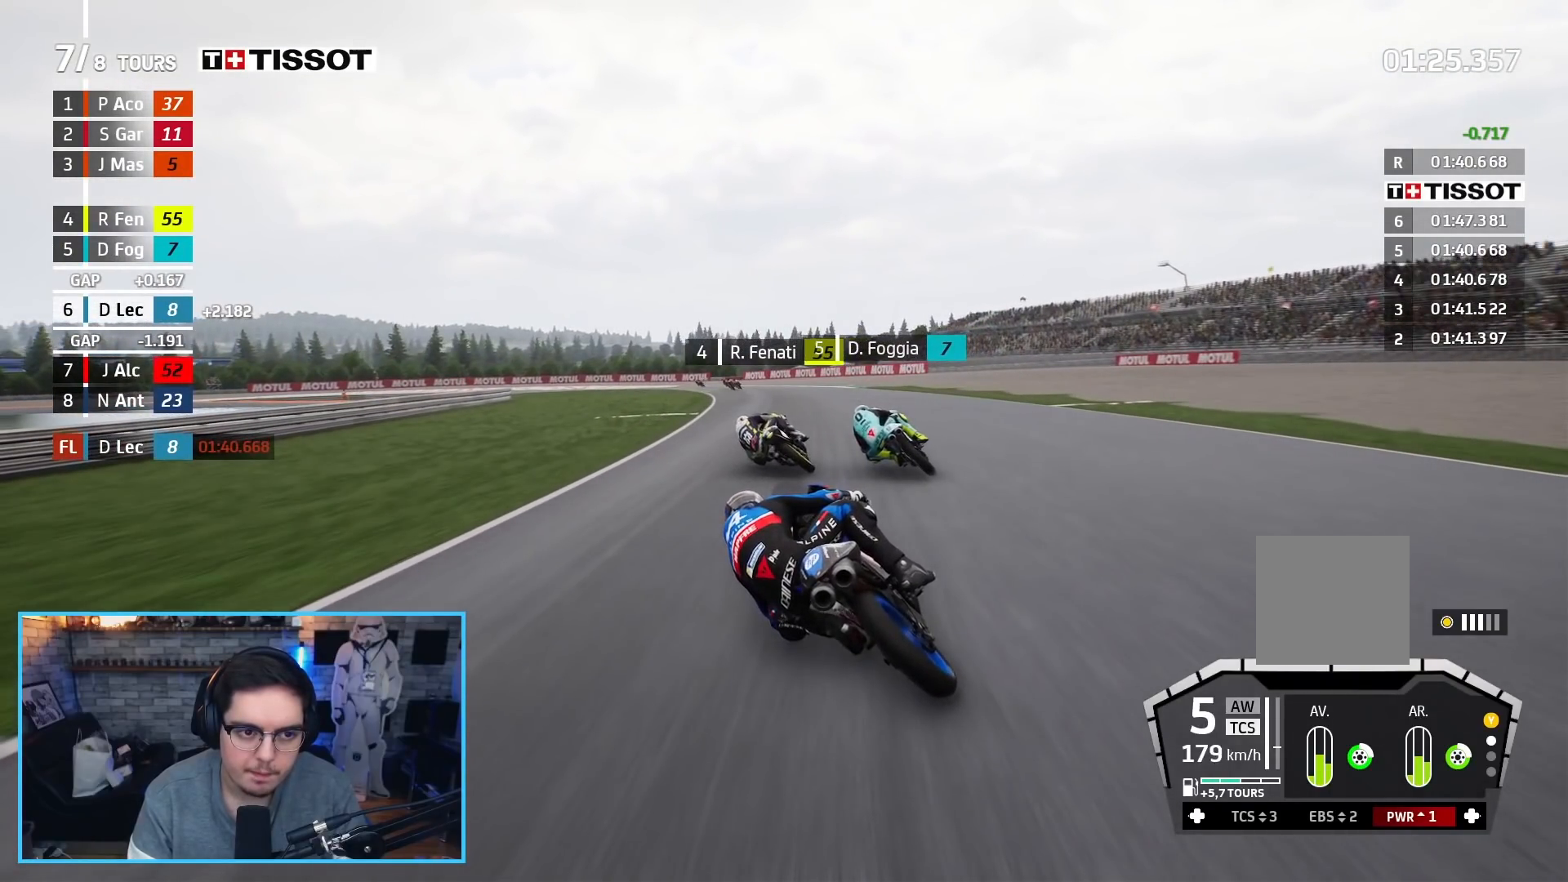
{"buttons": ["R2"], "left_stick": "up-left", "right_stick": "center", "events": []}
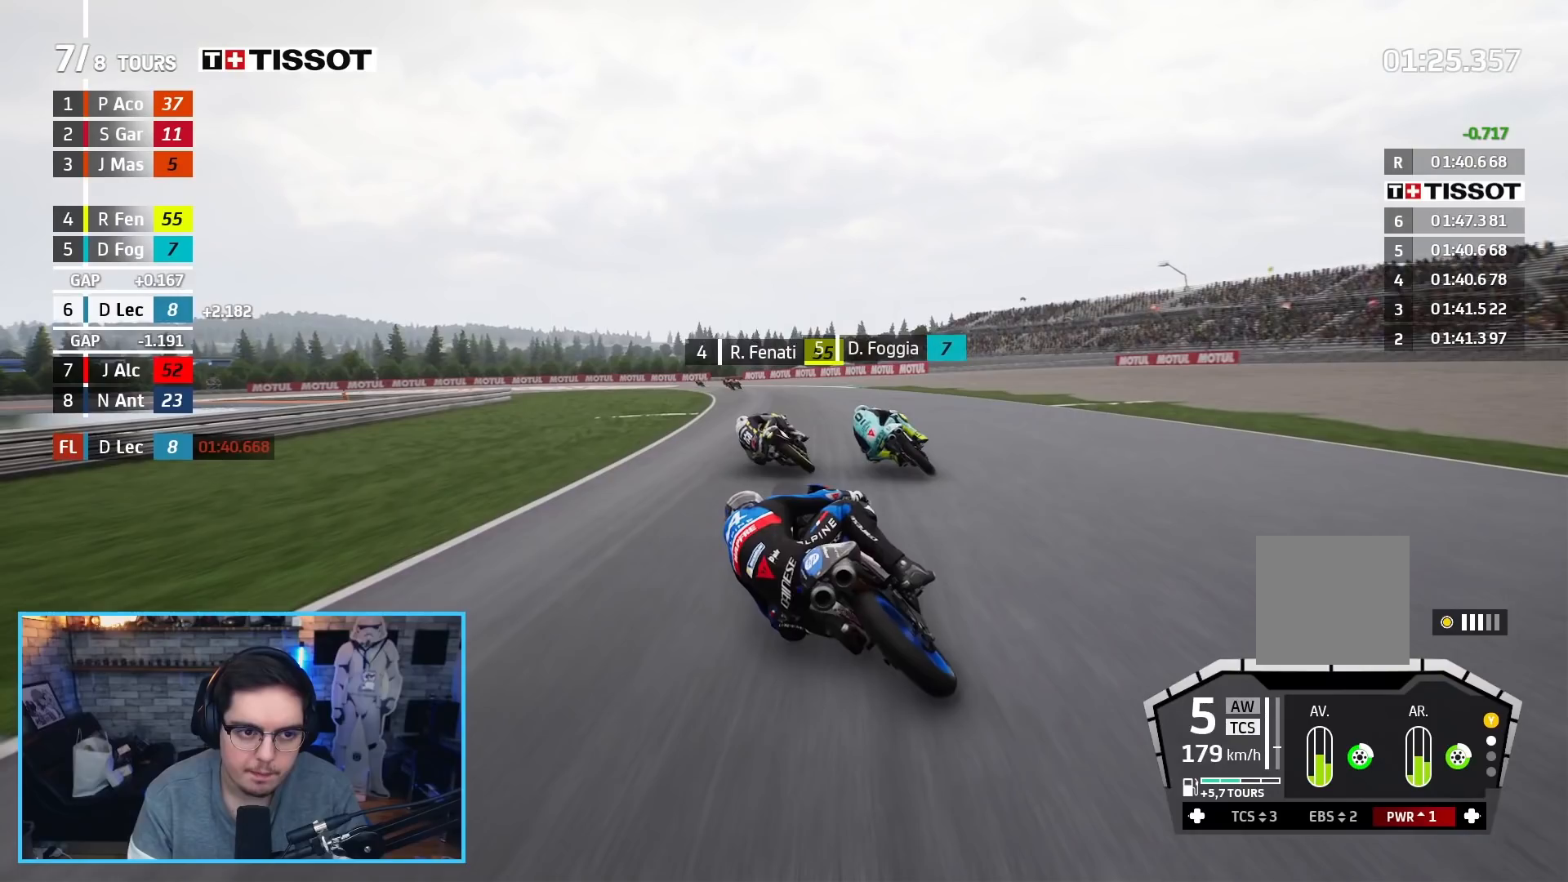
{"buttons": ["R2"], "left_stick": "up-left", "right_stick": "center", "events": []}
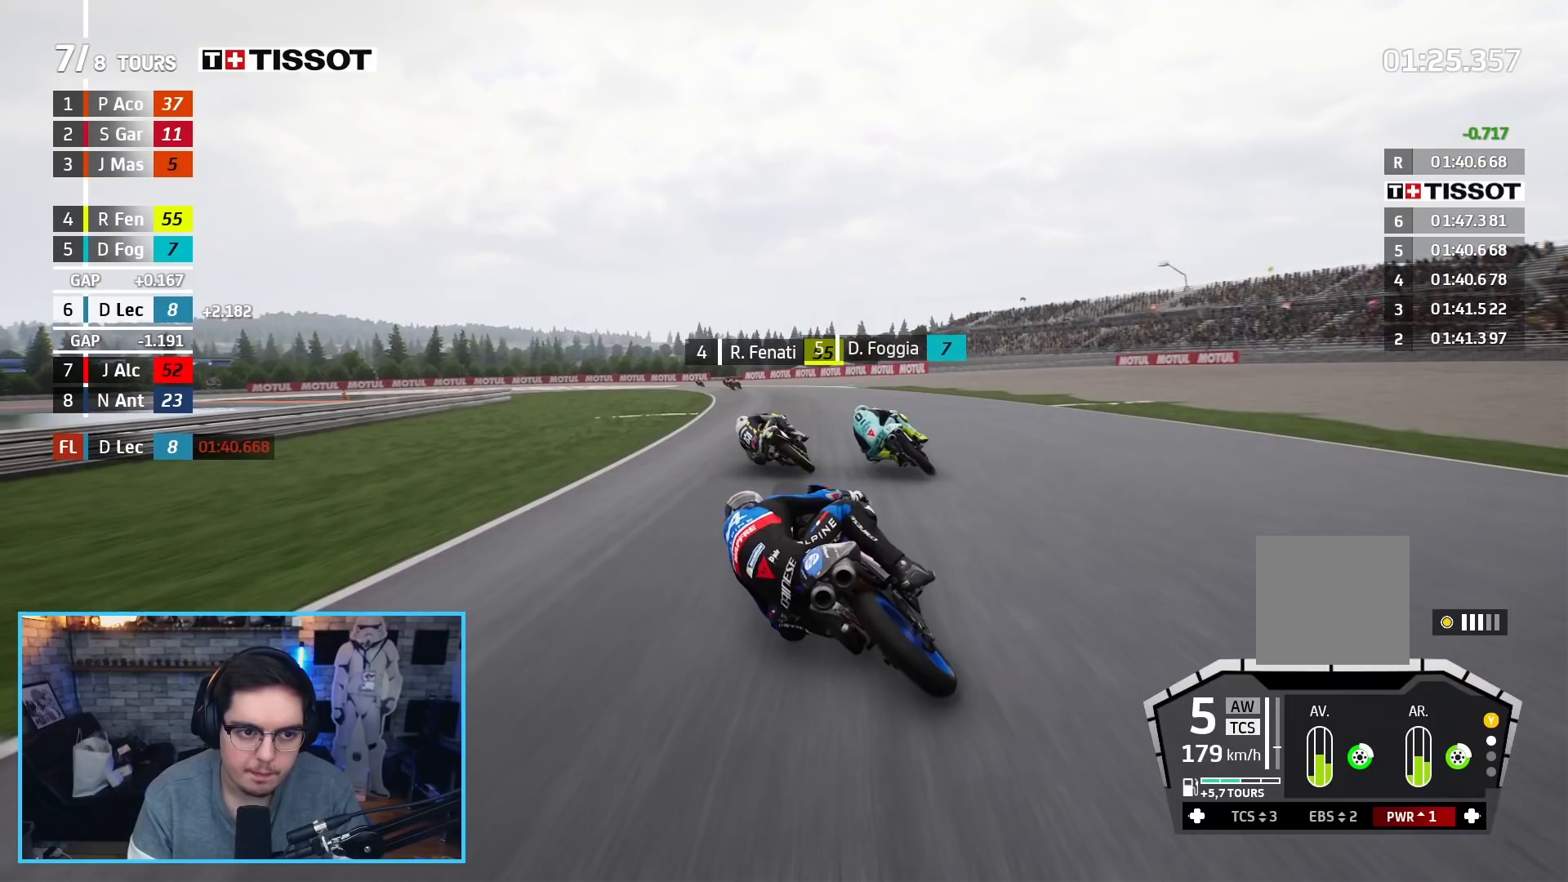
{"buttons": ["R2"], "left_stick": "up-left", "right_stick": "center", "events": []}
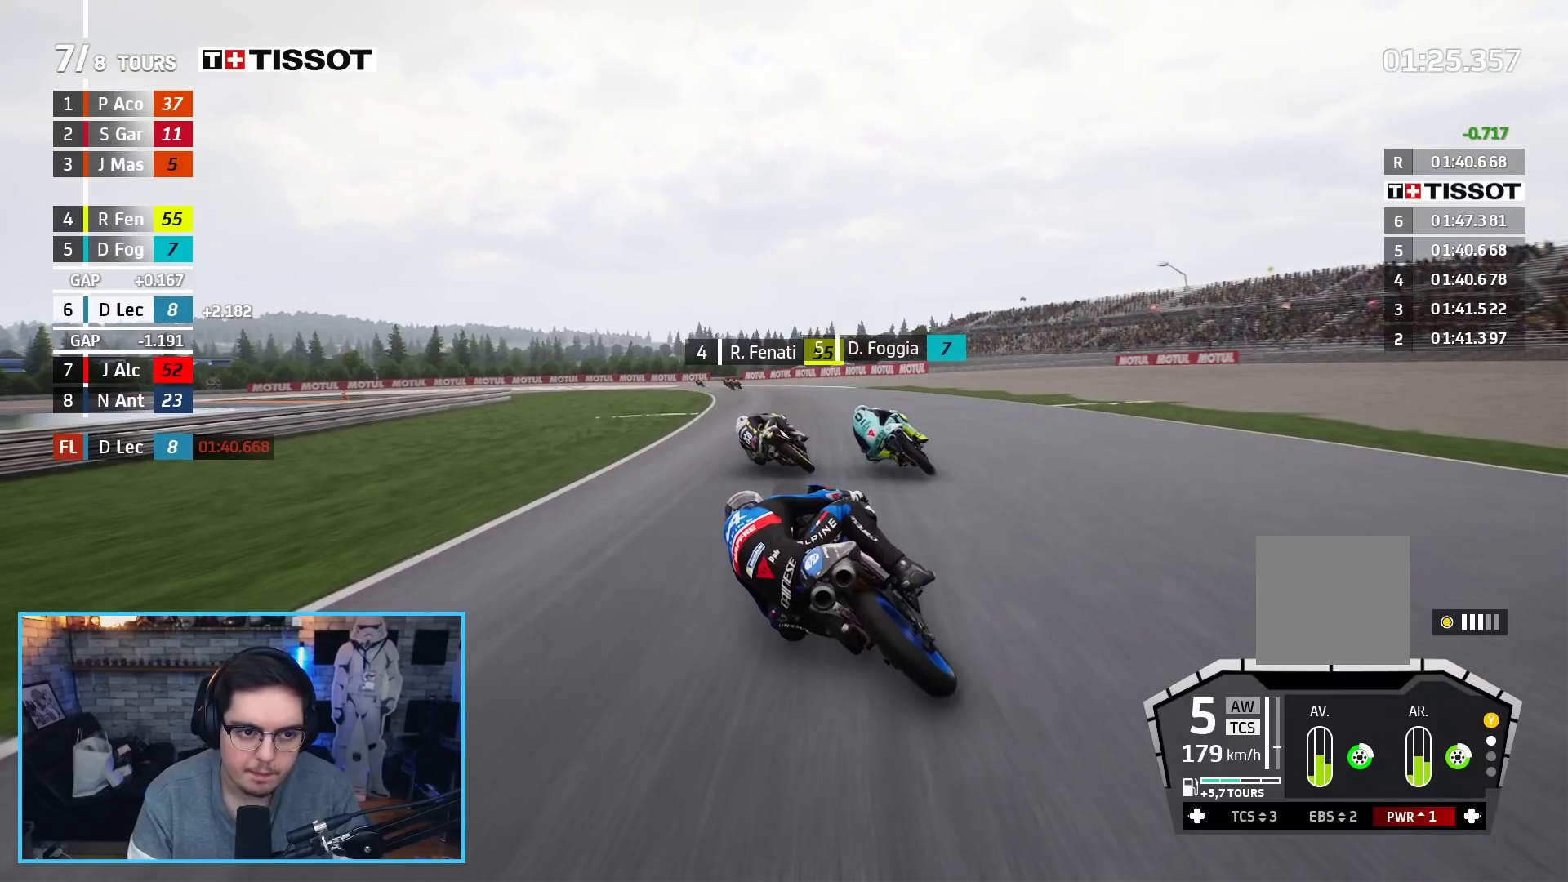
{"buttons": ["R2"], "left_stick": "up-left", "right_stick": "center", "events": []}
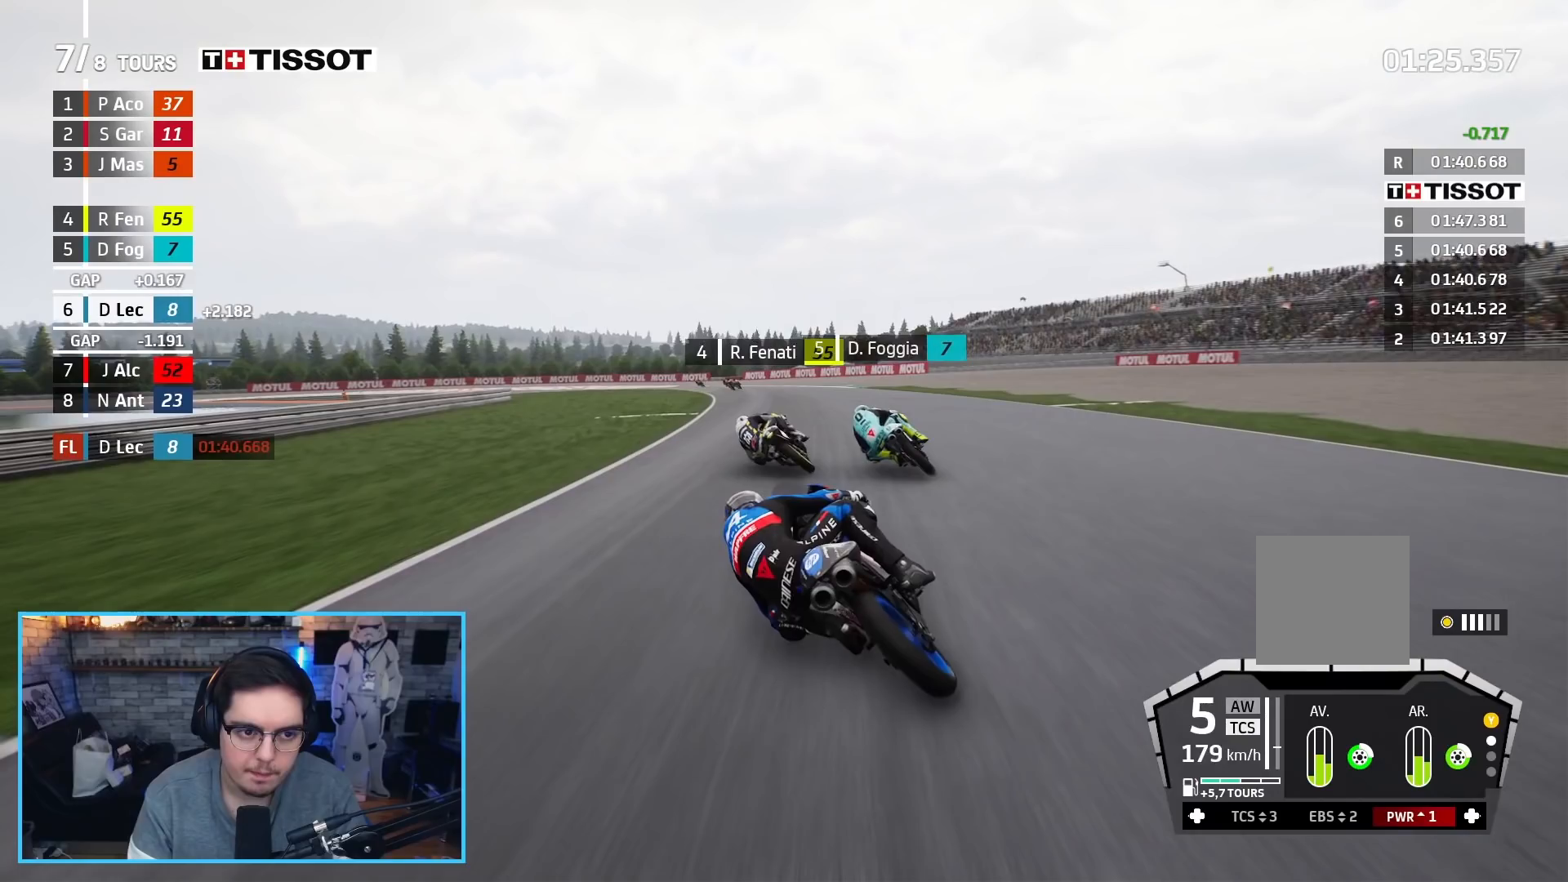
{"buttons": ["R2"], "left_stick": "up-left", "right_stick": "center", "events": []}
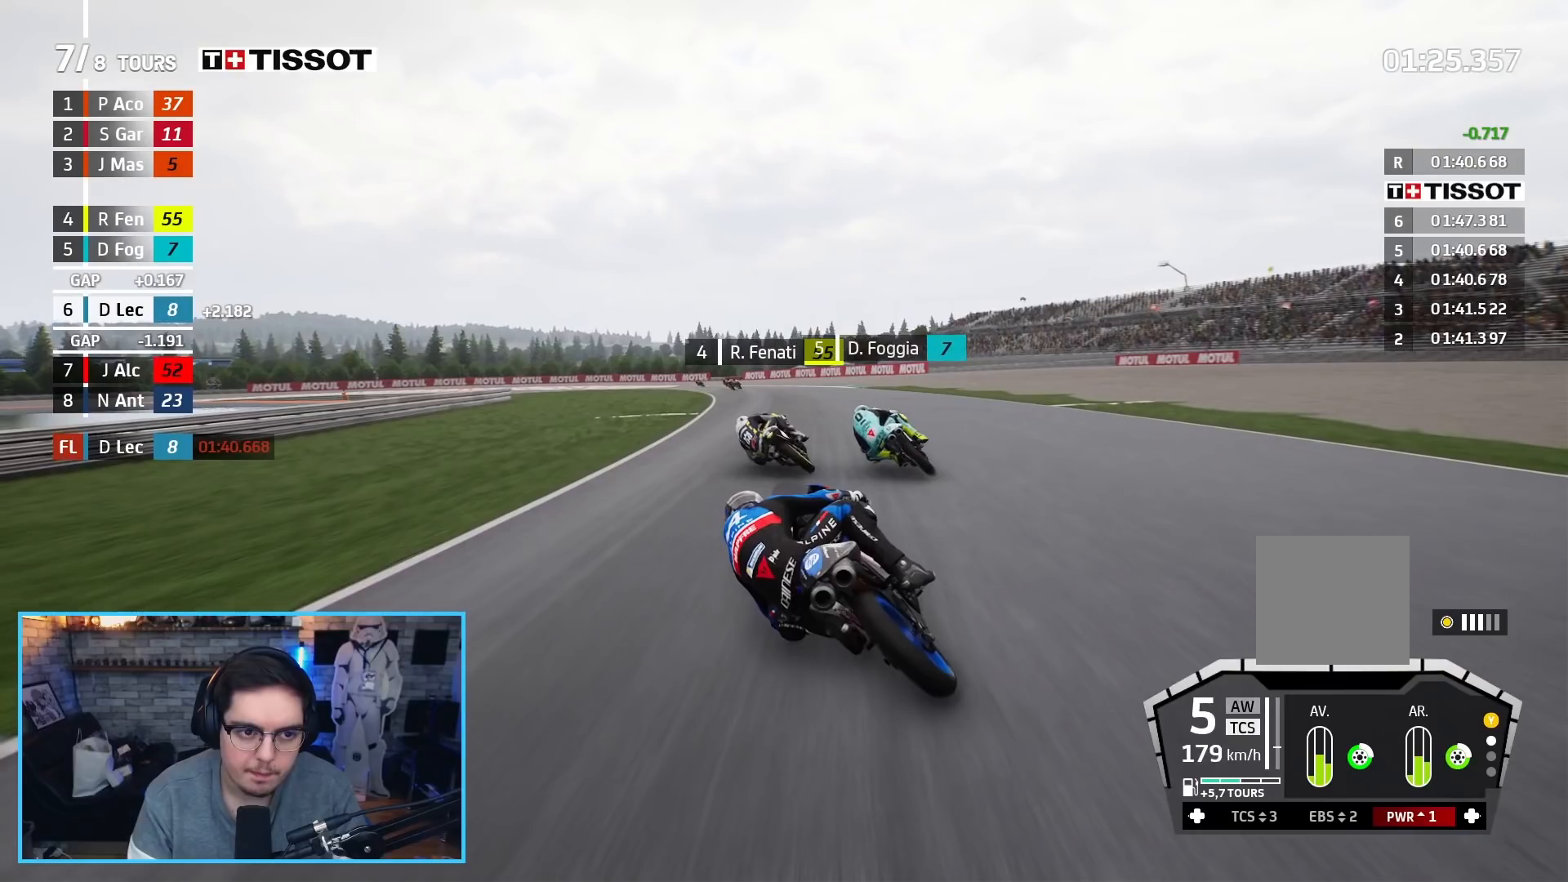
{"buttons": ["R2"], "left_stick": "up-left", "right_stick": "center", "events": []}